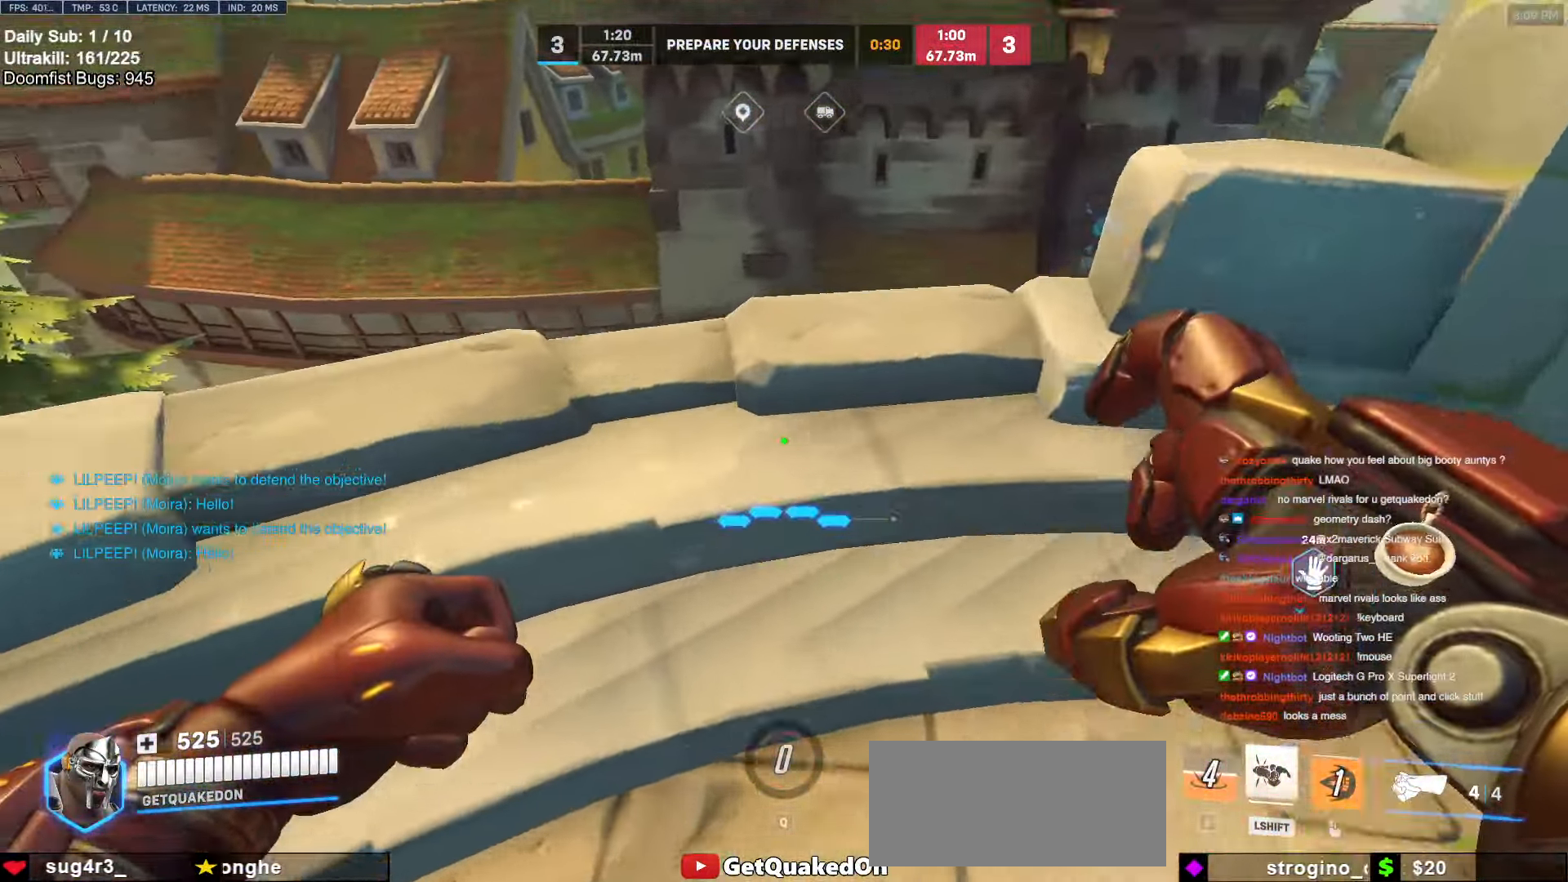
Gameplay with keyboard and mouse; each line is a JSON object with the keys and mouse buttons held at the frame after it. "events" lists presses ("down") and releases ("up") of "a", "ctrl", "d", "e", "f", "melee", "q", "r", "s", "shift", "space", "w", "mouse_left" and "mouse_right" between this image and that frame as [ms after this image, input, new state], when the widget could be followed in between. "mouse_left", "mouse_right" = the "left", "right" buttons of the "mouse" list. No other keys are recorded. Mouse movement is not recorded. Key names are as the overlay labels them; some are game actions (e.g. jump) rather than physical keys.
{"keys": ["w"], "mouse": [], "events": []}
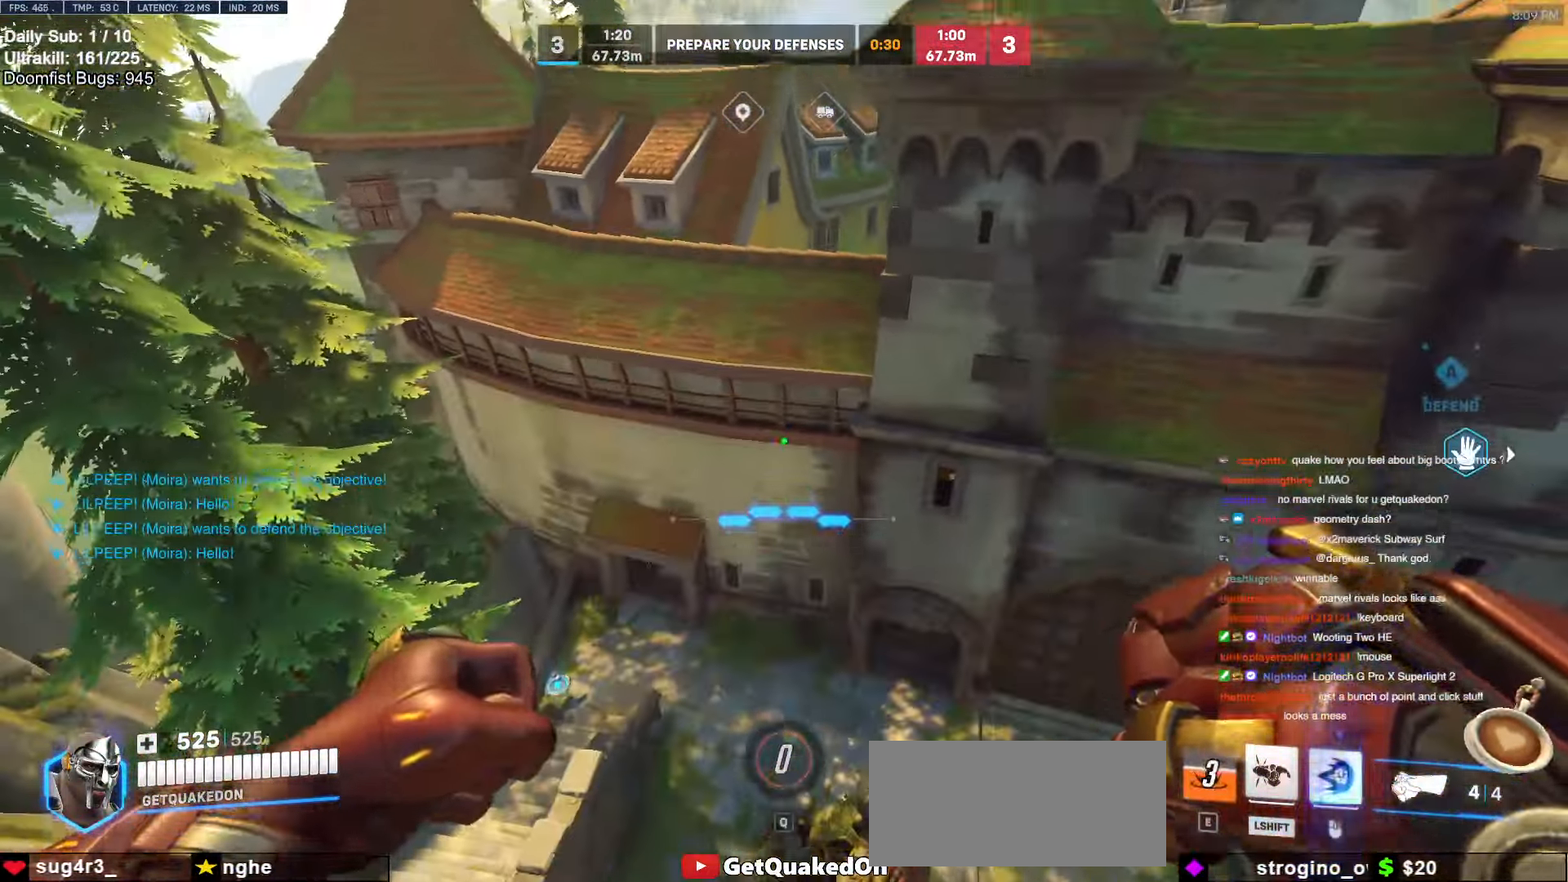
{"keys": ["w"], "mouse": ["right"], "events": [[17, "d", "down"], [17, "mouse_right", "down"], [17, "space", "down"], [117, "space", "up"], [500, "d", "up"]]}
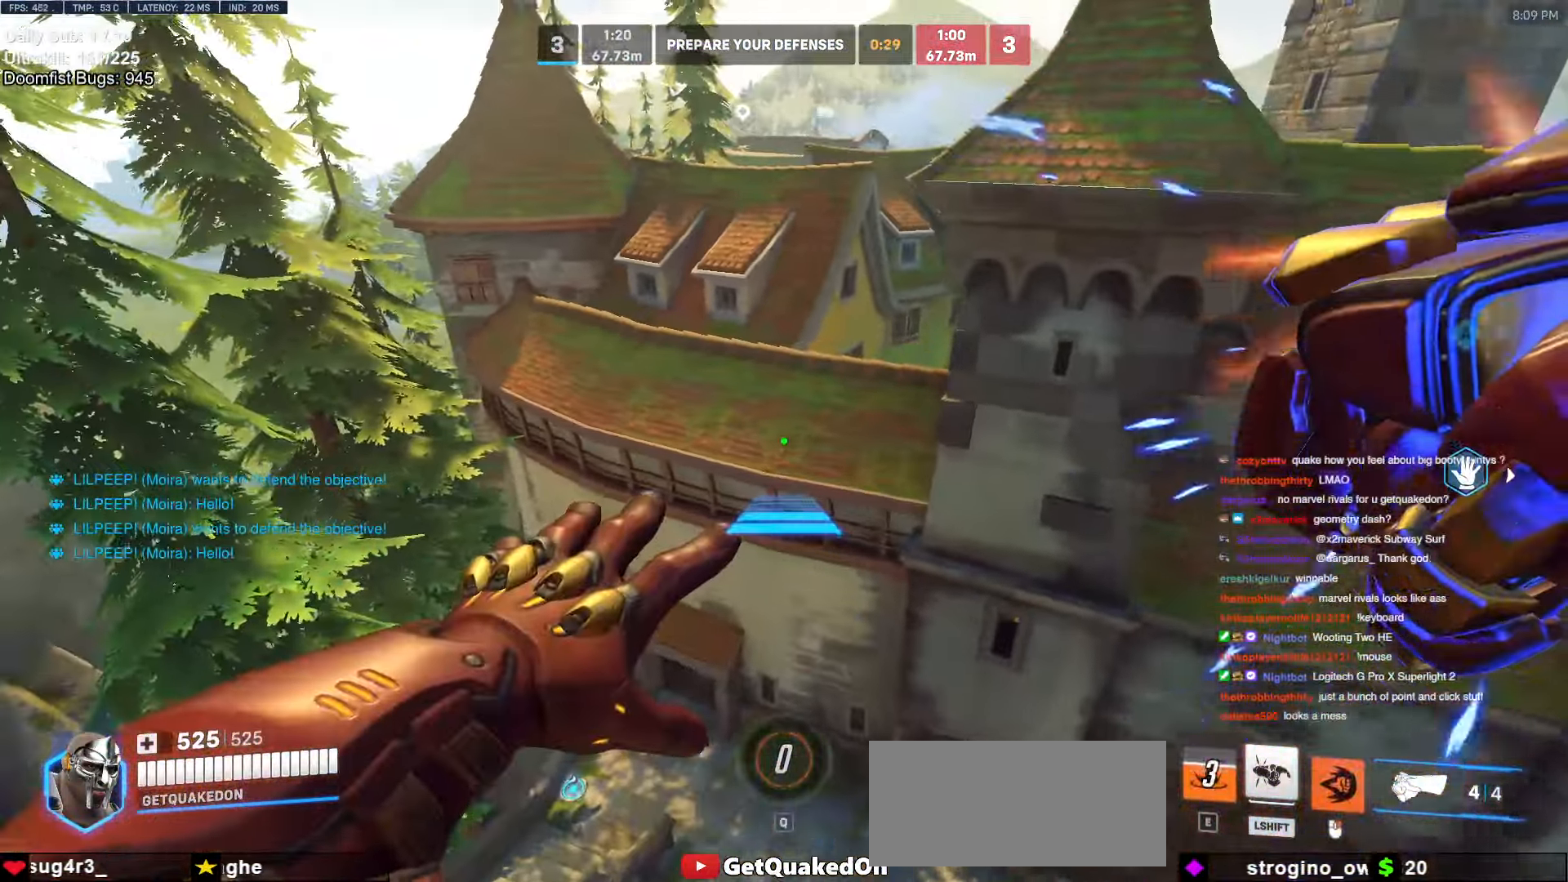
{"keys": ["w"], "mouse": ["right"], "events": []}
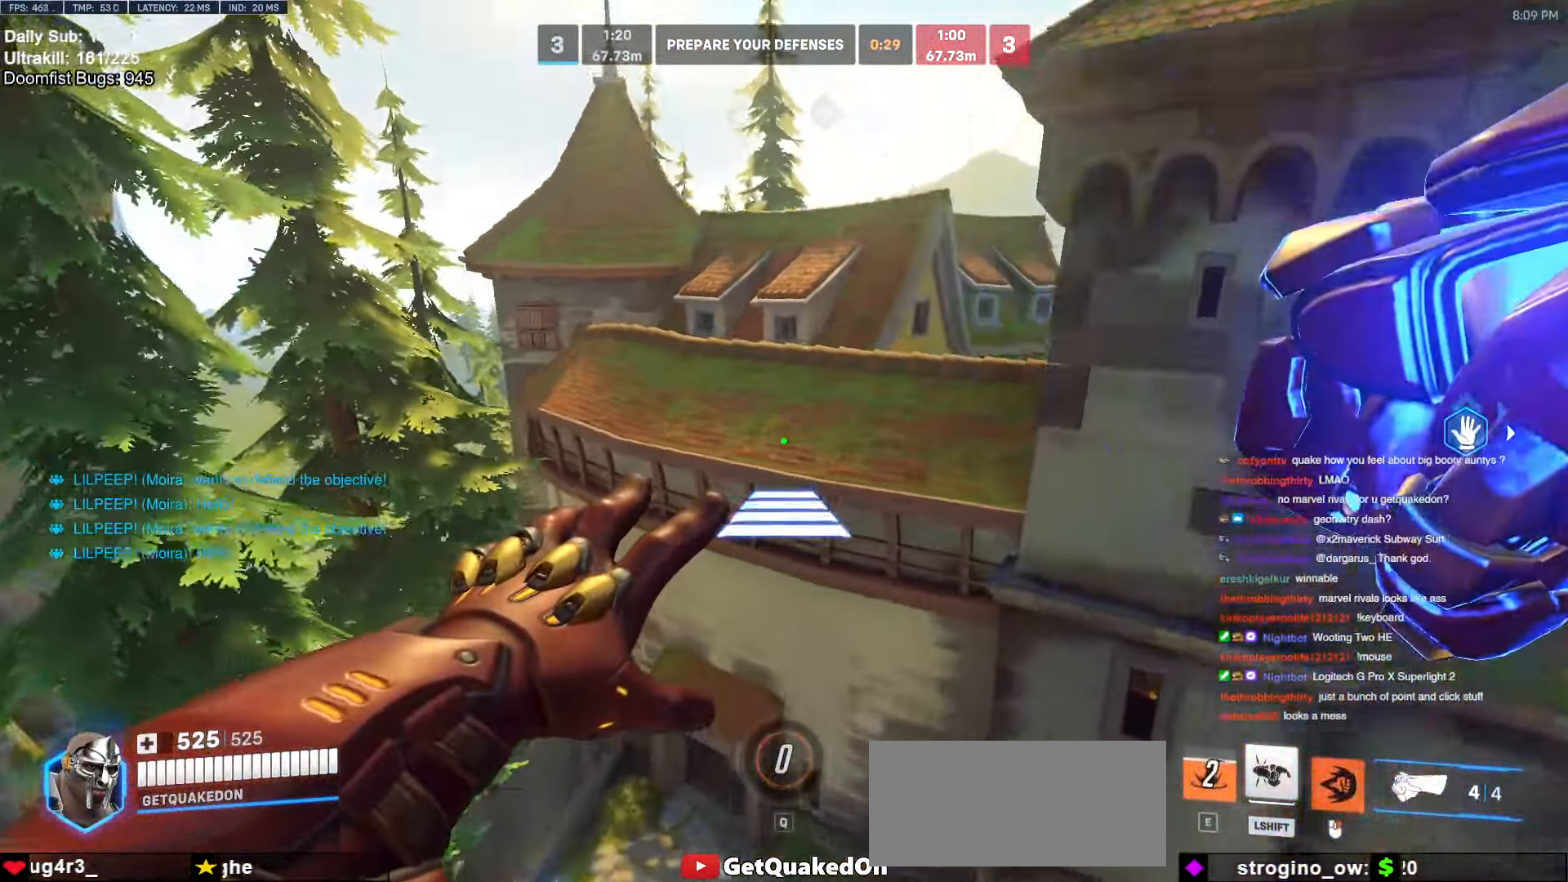
{"keys": ["w"], "mouse": [], "events": [[200, "mouse_right", "up"]]}
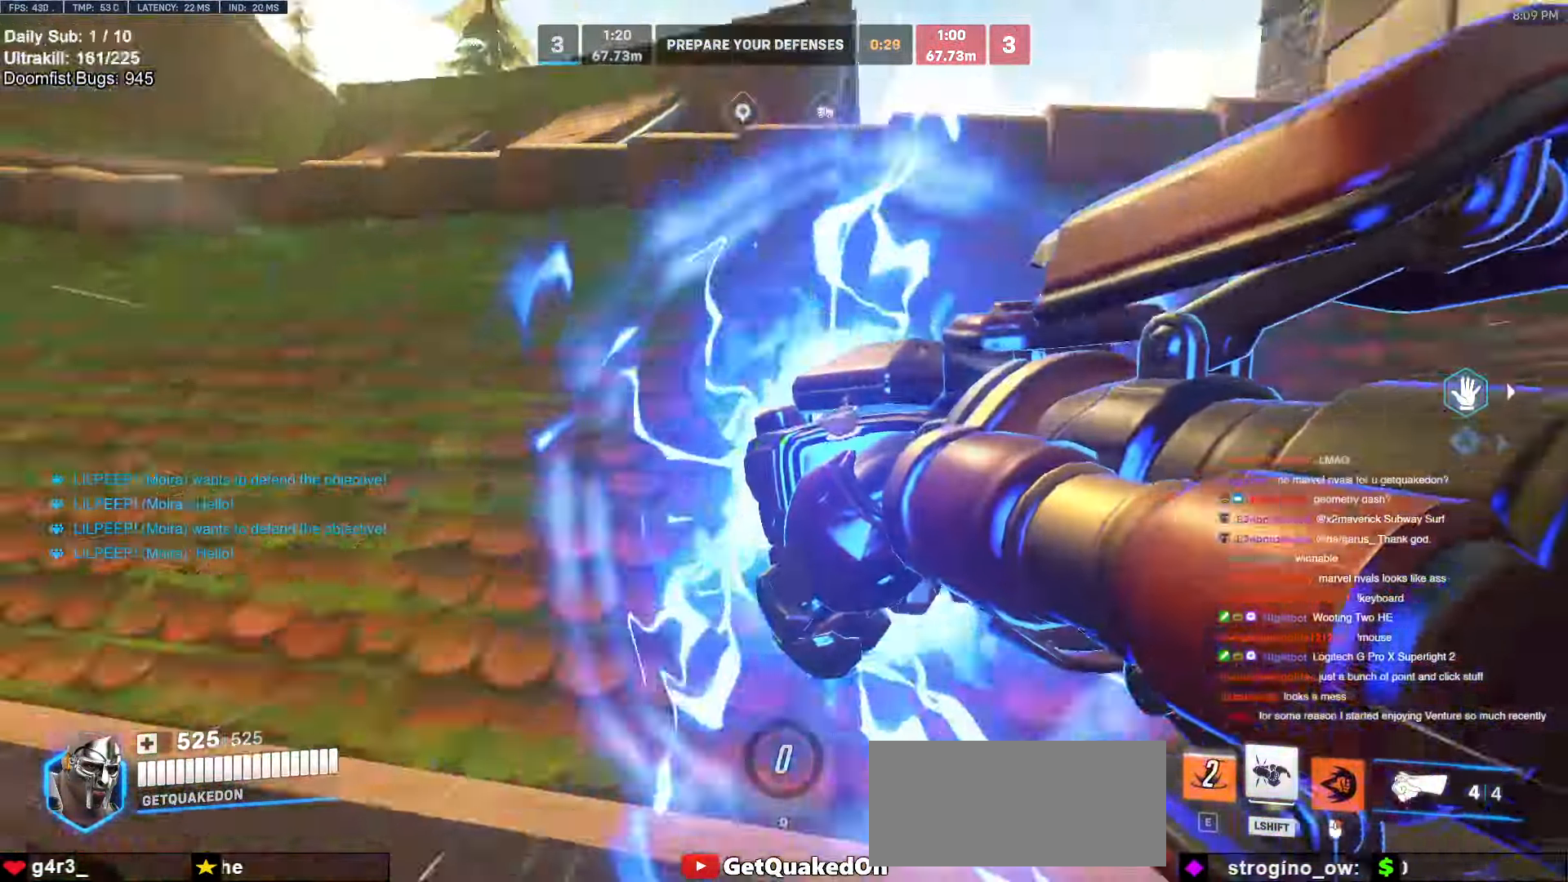
{"keys": ["w"], "mouse": [], "events": [[83, "space", "down"], [216, "space", "up"]]}
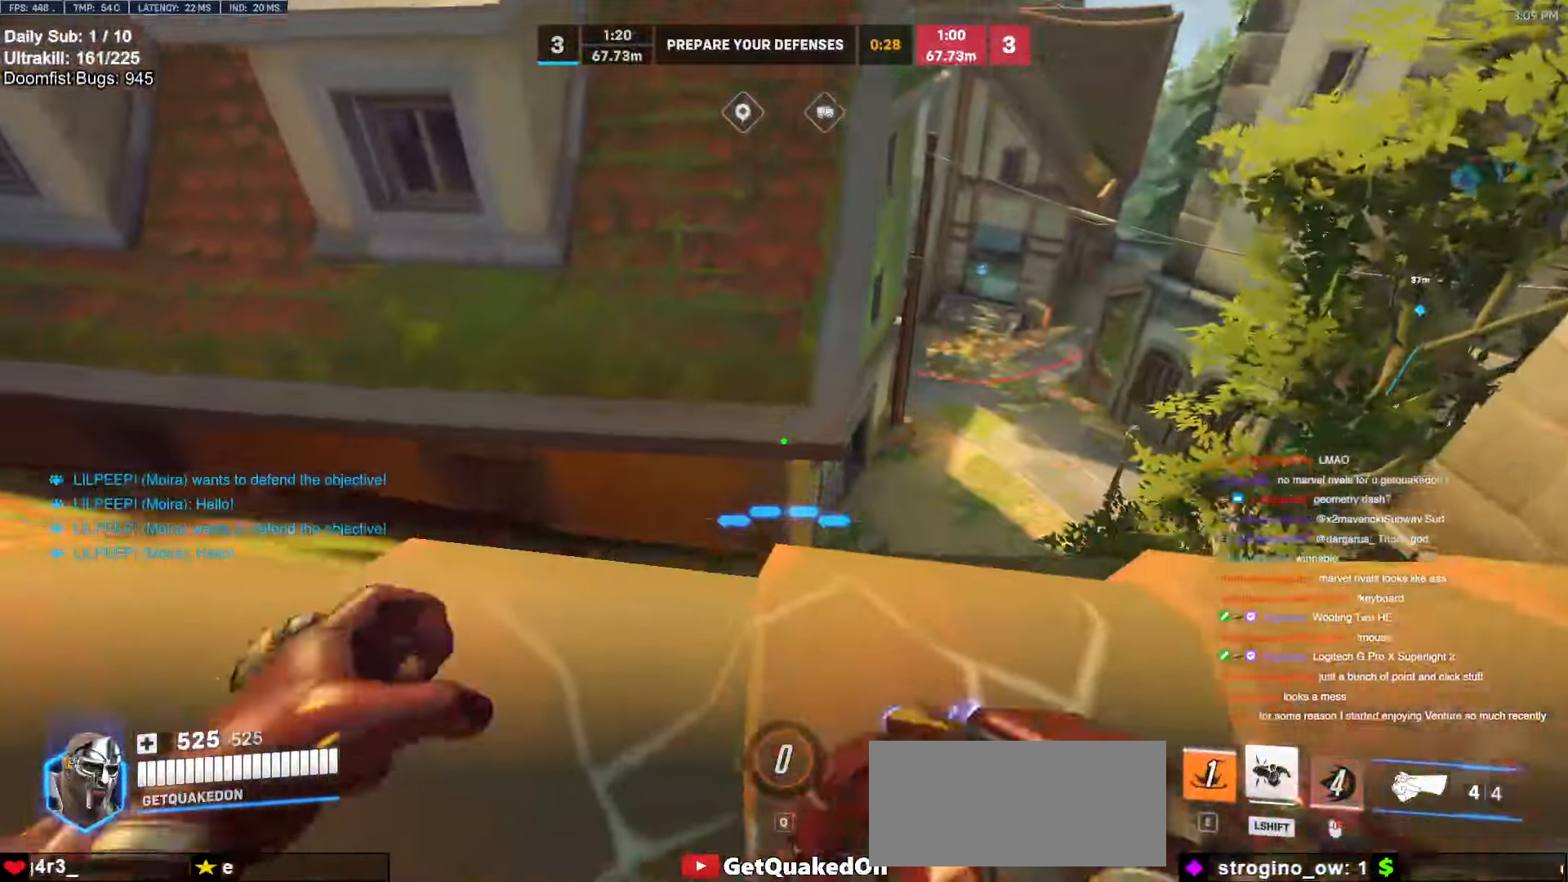
{"keys": ["d", "w"], "mouse": [], "events": [[283, "d", "down"]]}
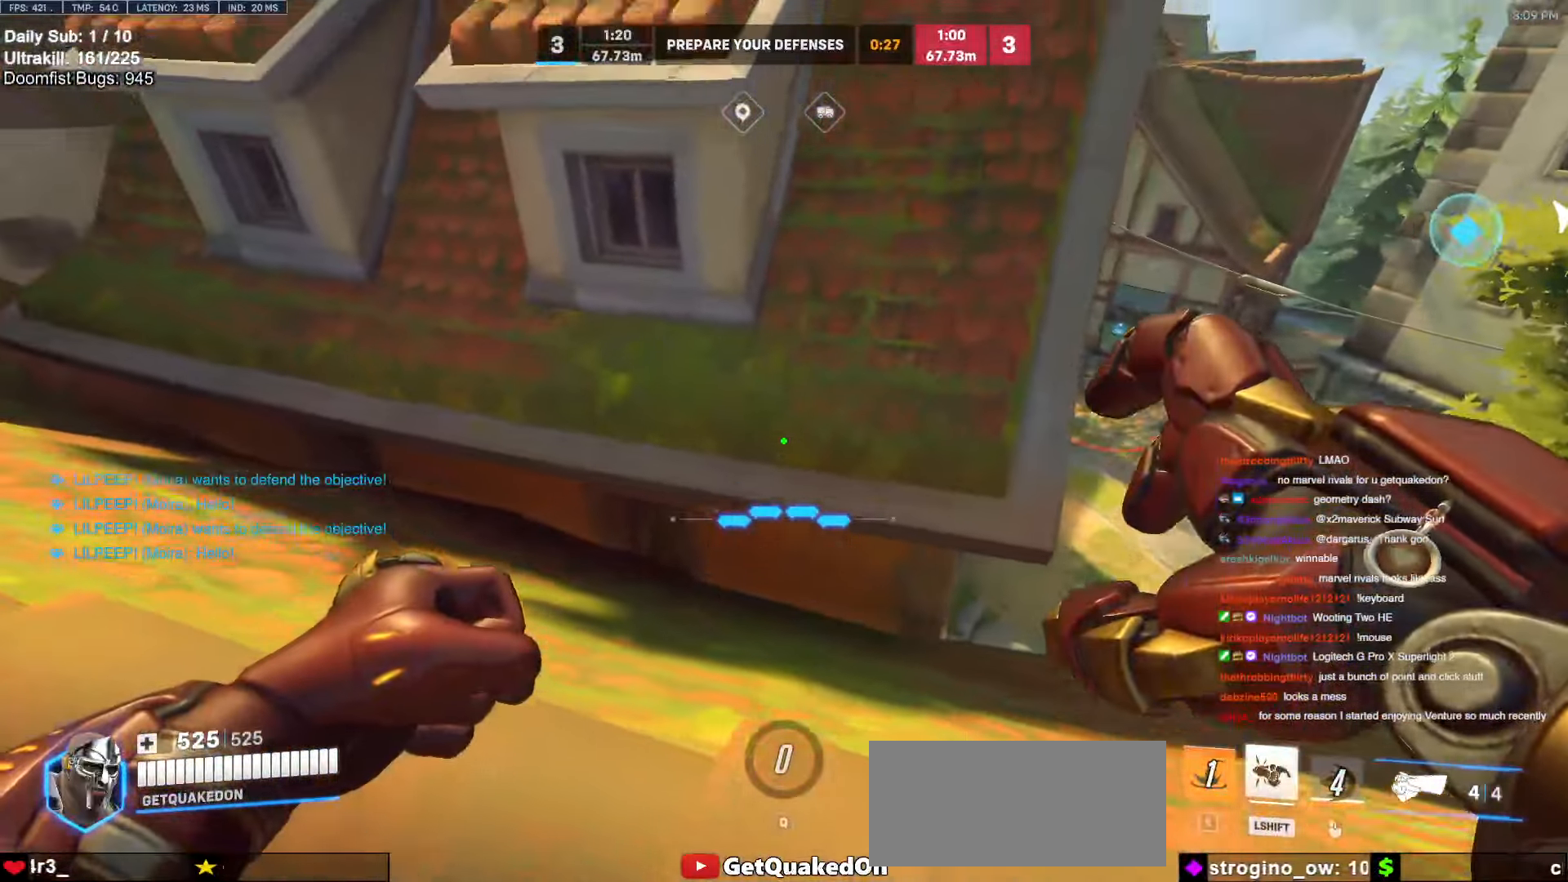
{"keys": ["w"], "mouse": [], "events": [[200, "d", "up"]]}
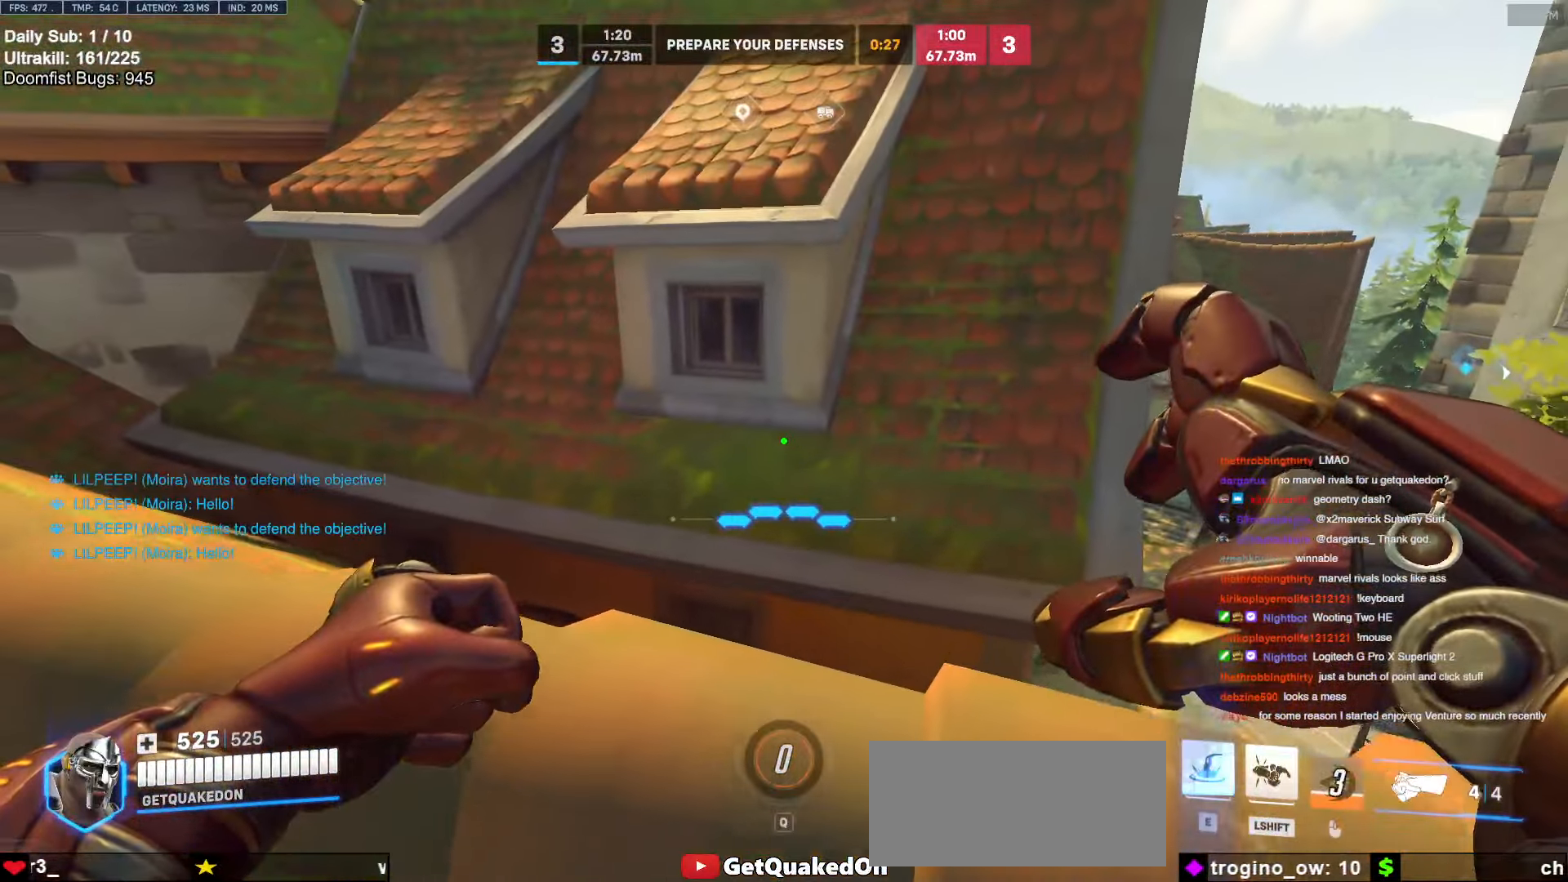
{"keys": ["w"], "mouse": [], "events": []}
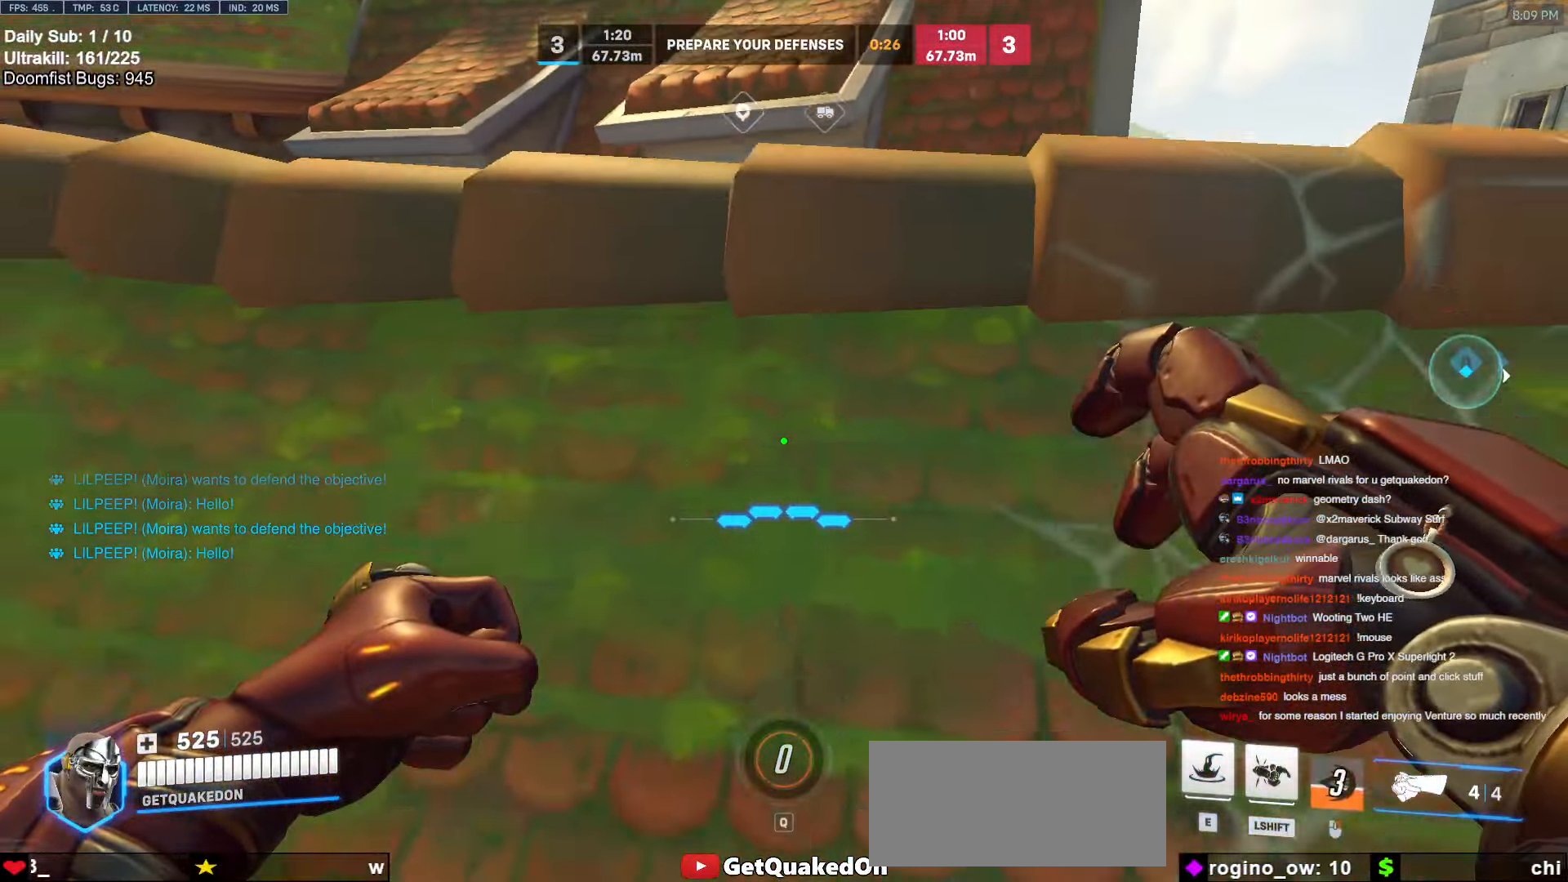
{"keys": ["w"], "mouse": [], "events": [[83, "e", "down"], [183, "e", "up"], [183, "shift", "down"], [283, "shift", "up"], [366, "shift", "down"], [466, "shift", "up"]]}
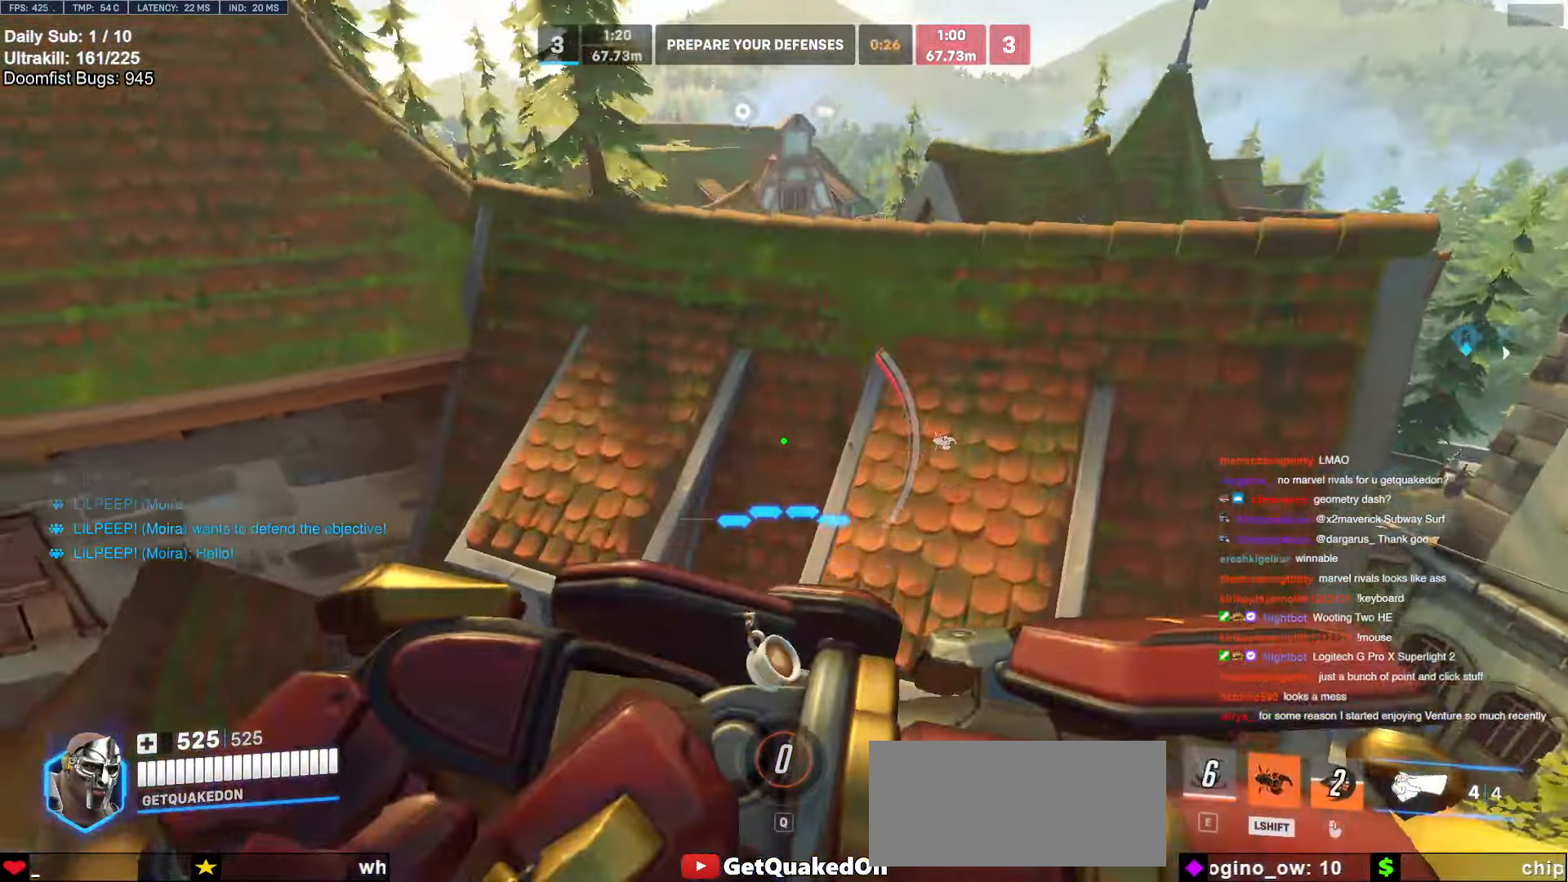
{"keys": ["w"], "mouse": [], "events": [[100, "shift", "down"], [150, "shift", "up"]]}
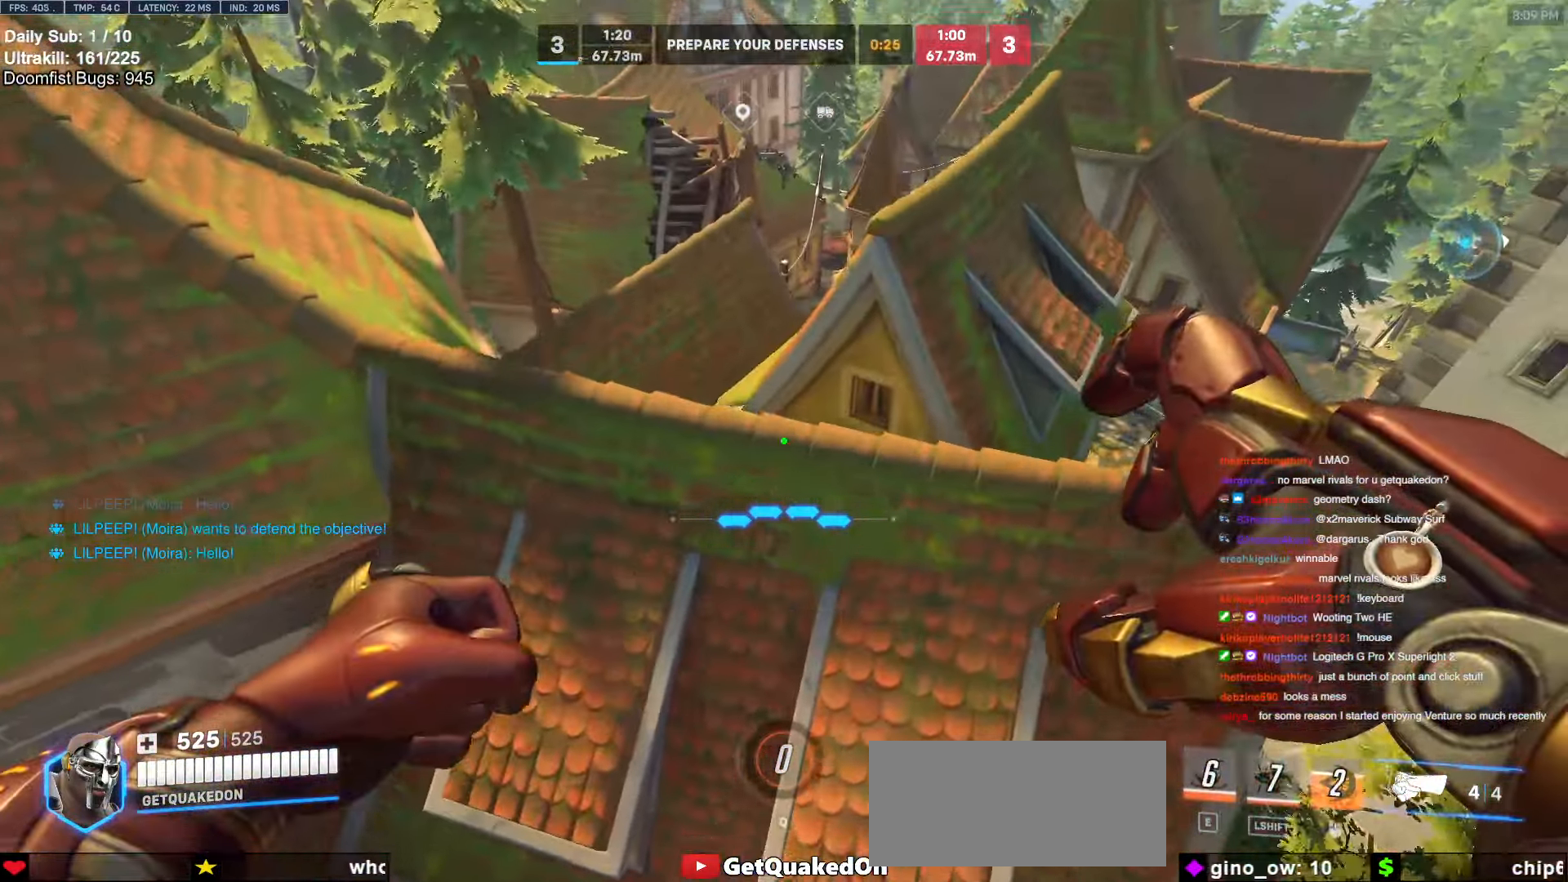
{"keys": ["w"], "mouse": [], "events": []}
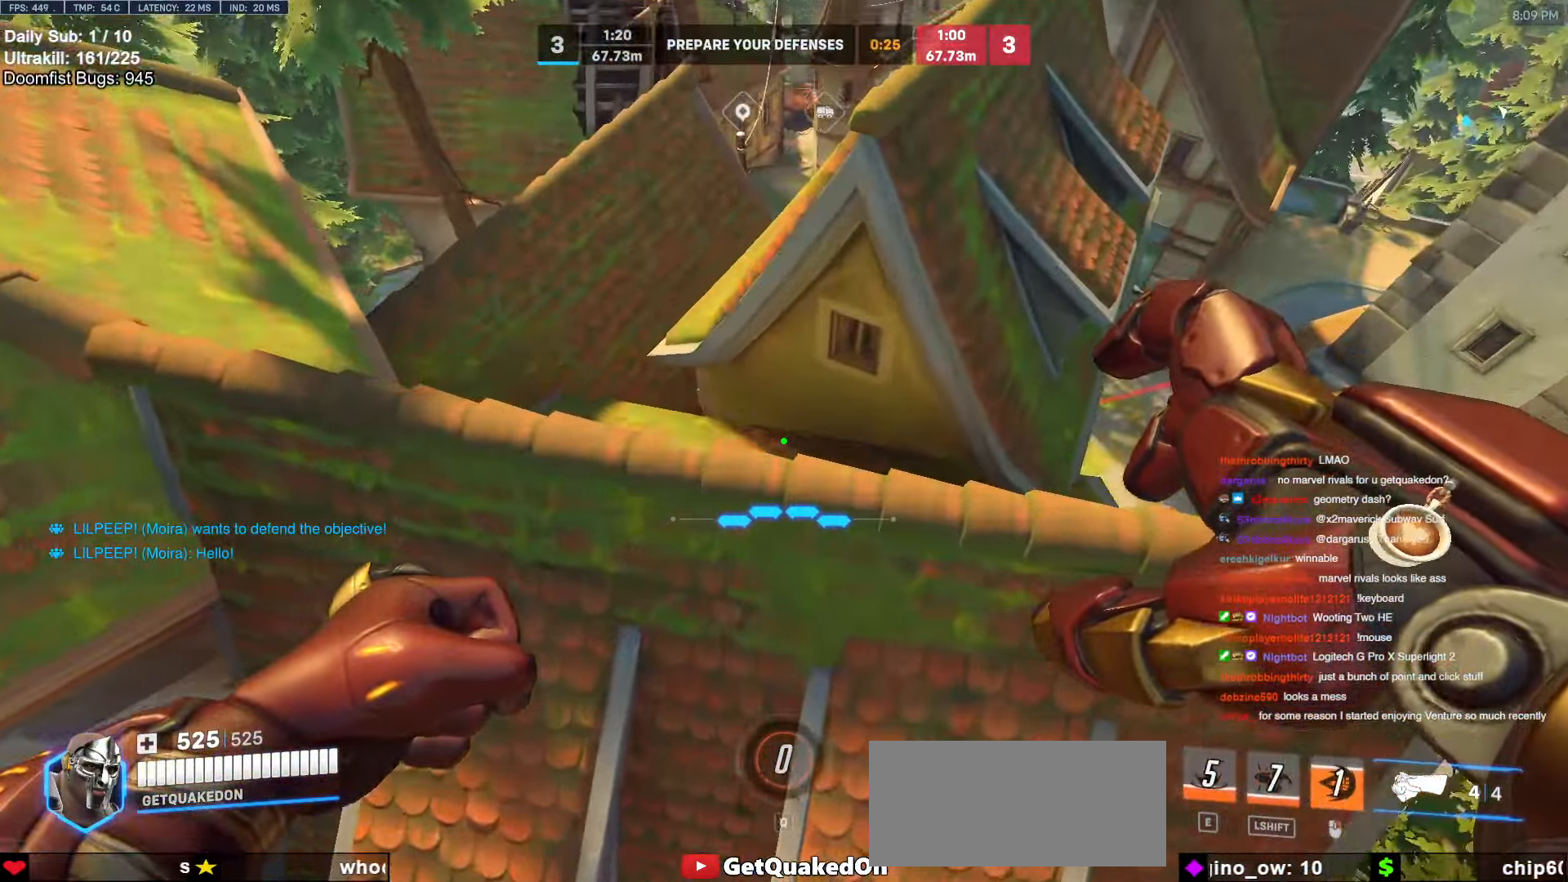
{"keys": ["w"], "mouse": [], "events": [[33, "d", "down"], [416, "d", "up"]]}
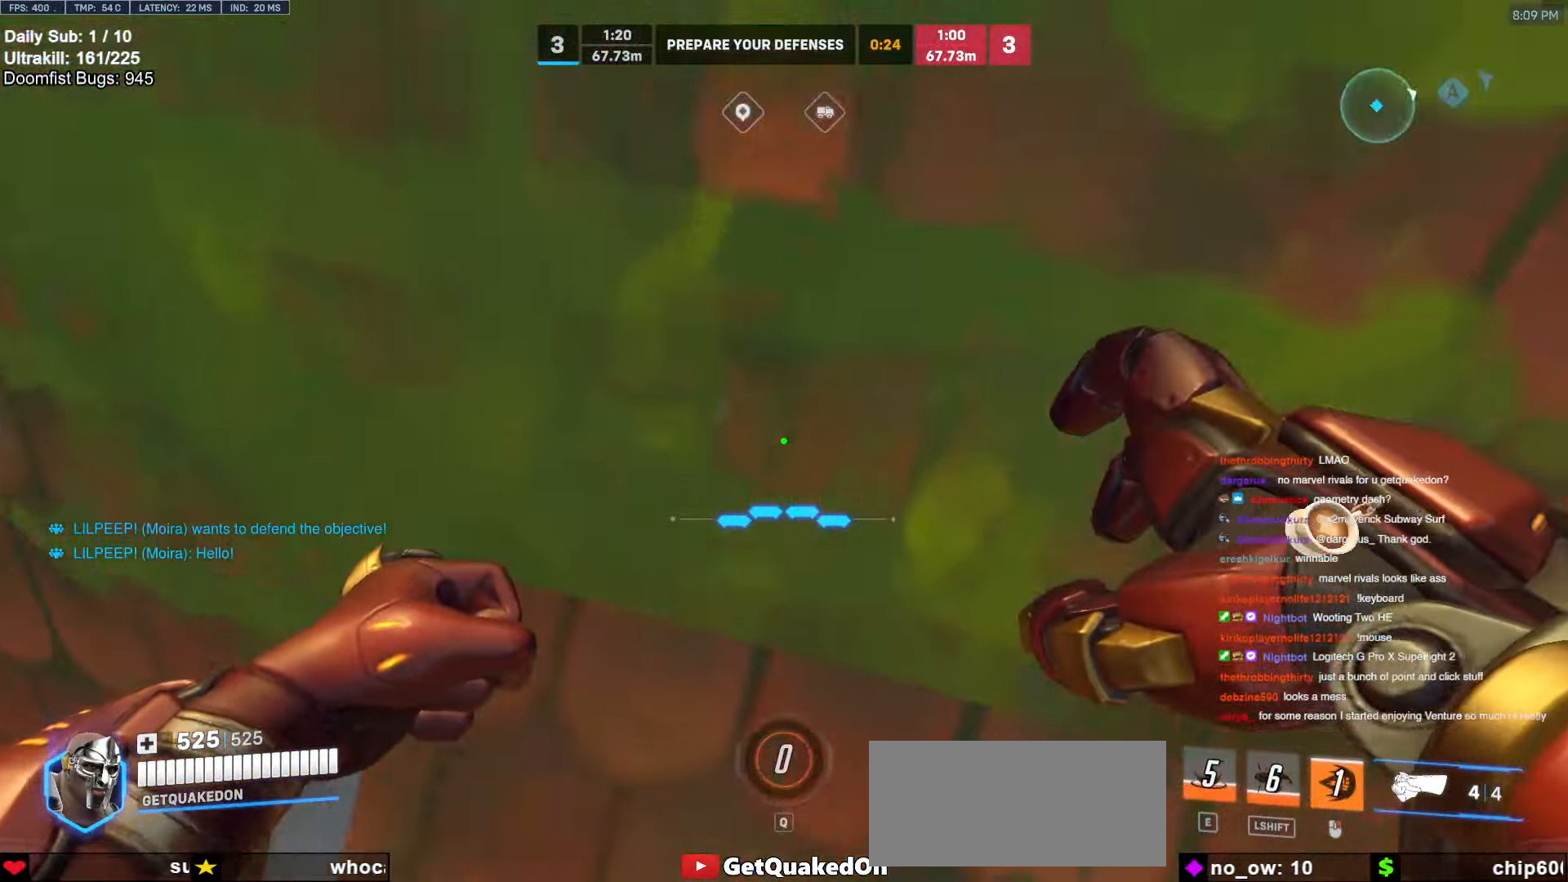
{"keys": ["d", "w"], "mouse": ["right"], "events": [[150, "d", "down"], [383, "mouse_right", "down"]]}
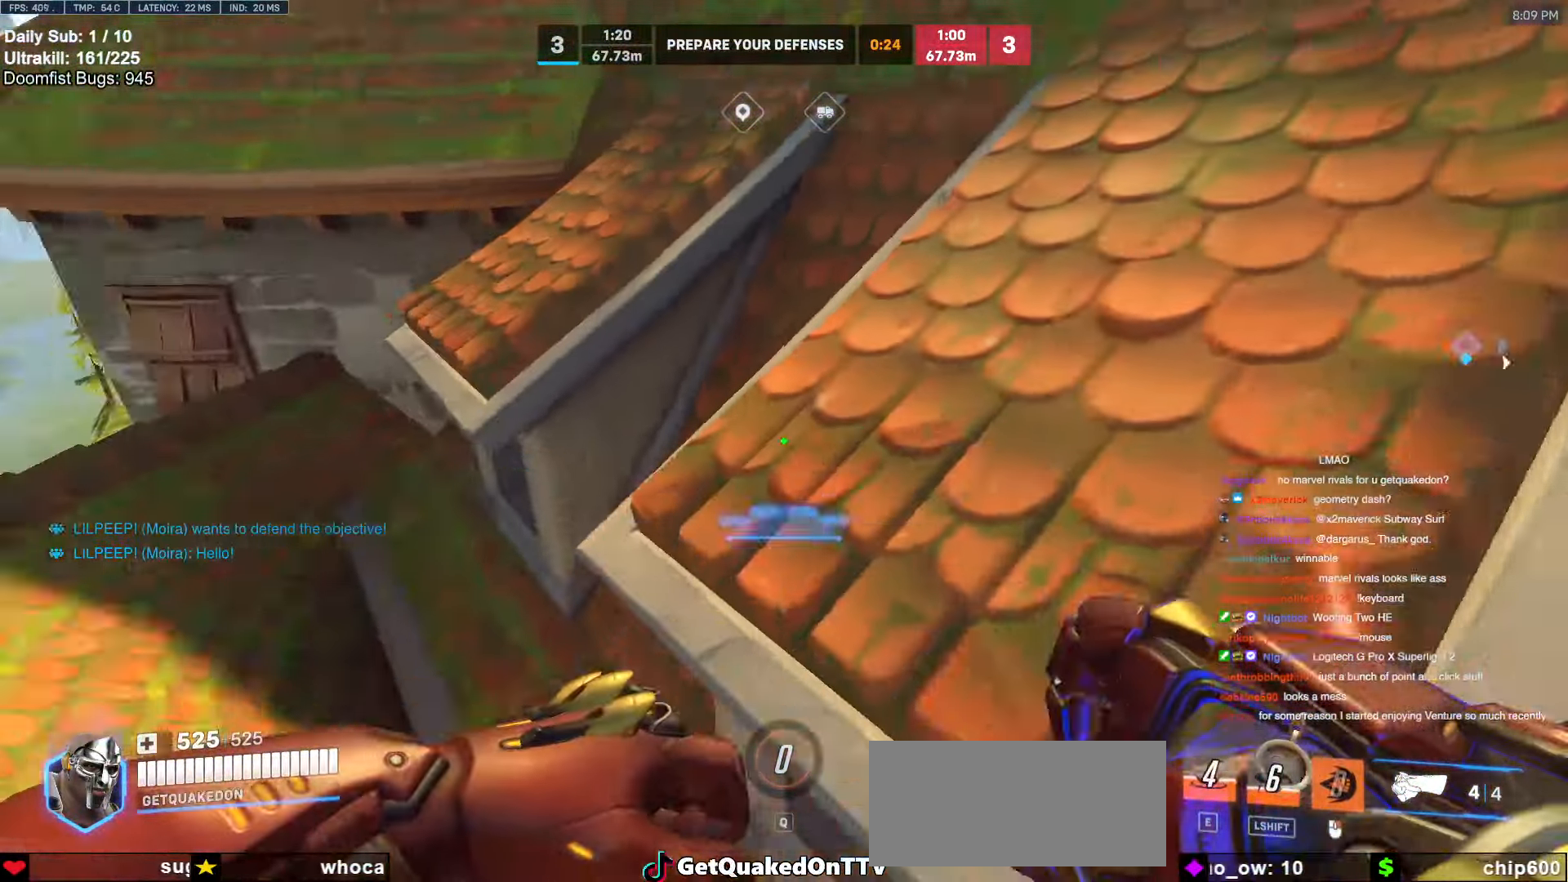
{"keys": ["d", "w"], "mouse": [], "events": [[66, "mouse_right", "up"], [66, "space", "down"], [400, "space", "up"]]}
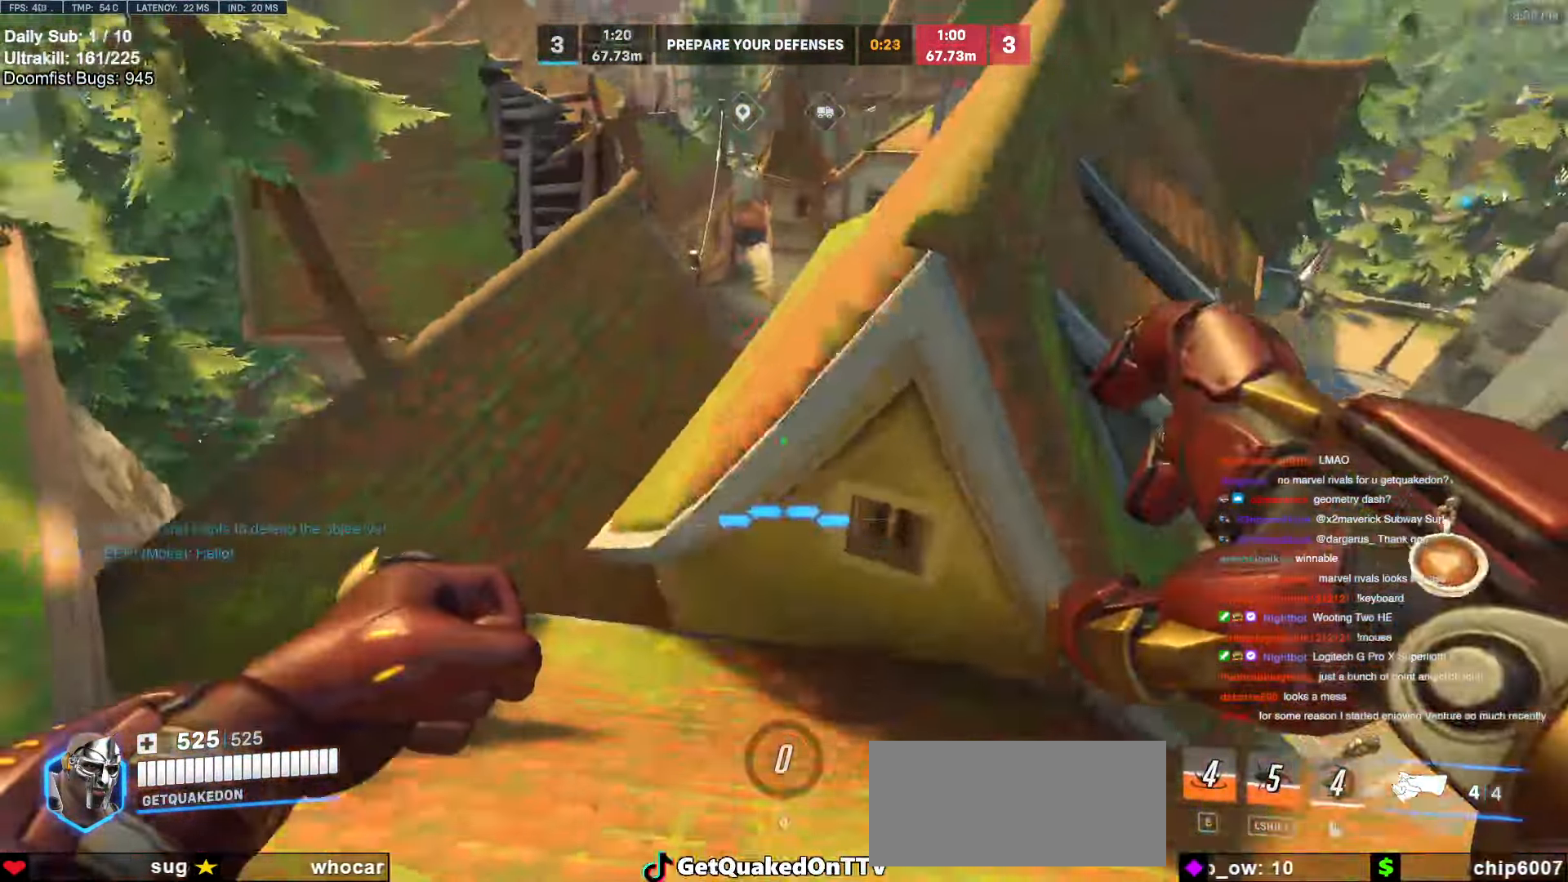
{"keys": ["d", "w"], "mouse": [], "events": []}
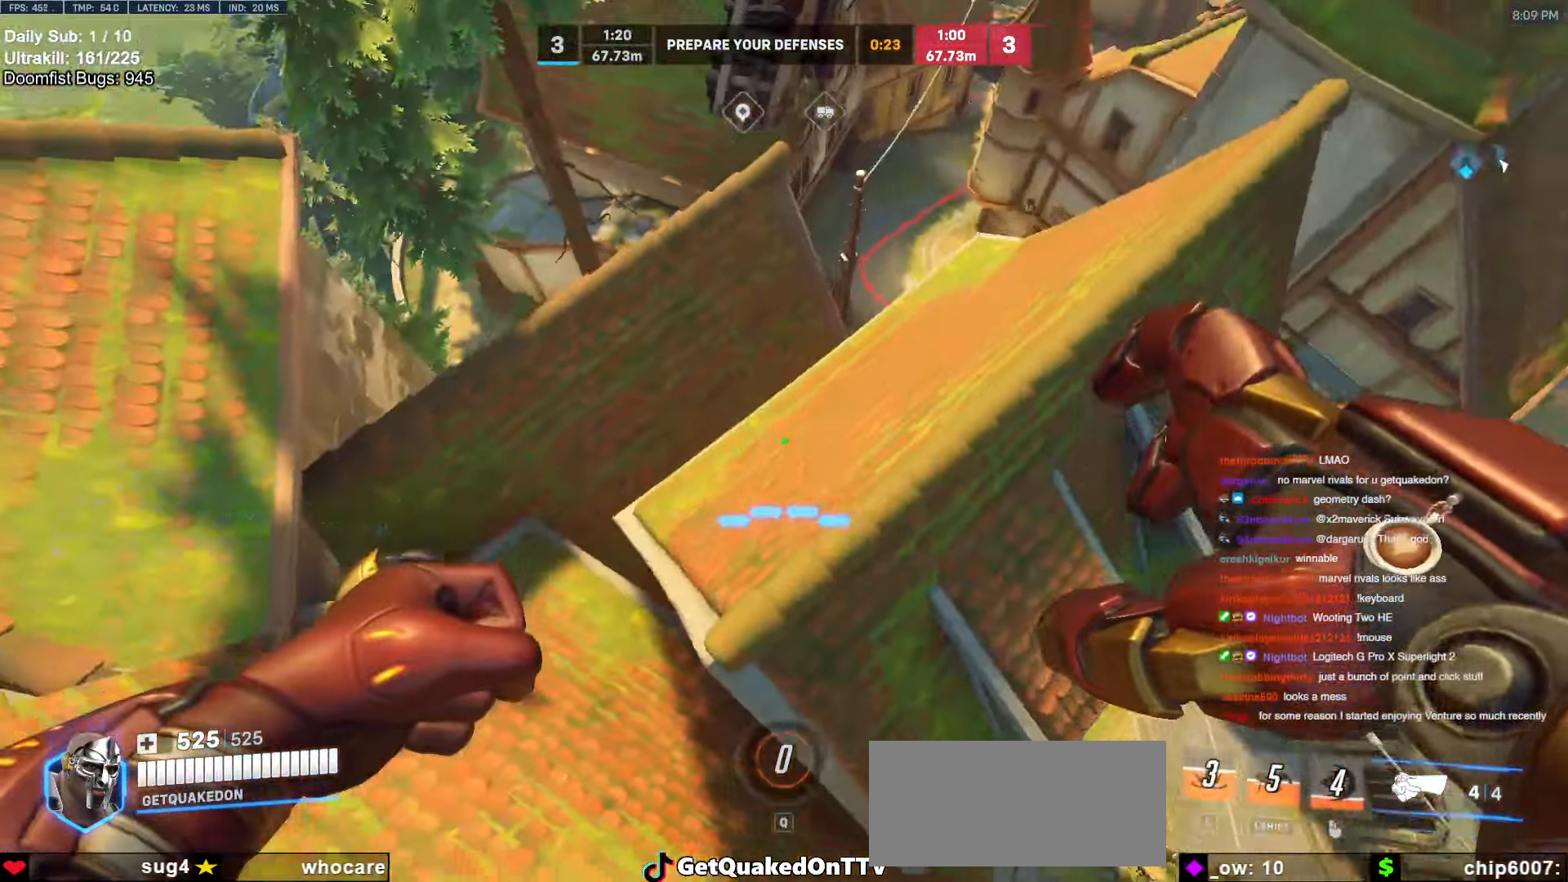
{"keys": ["d", "w"], "mouse": [], "events": []}
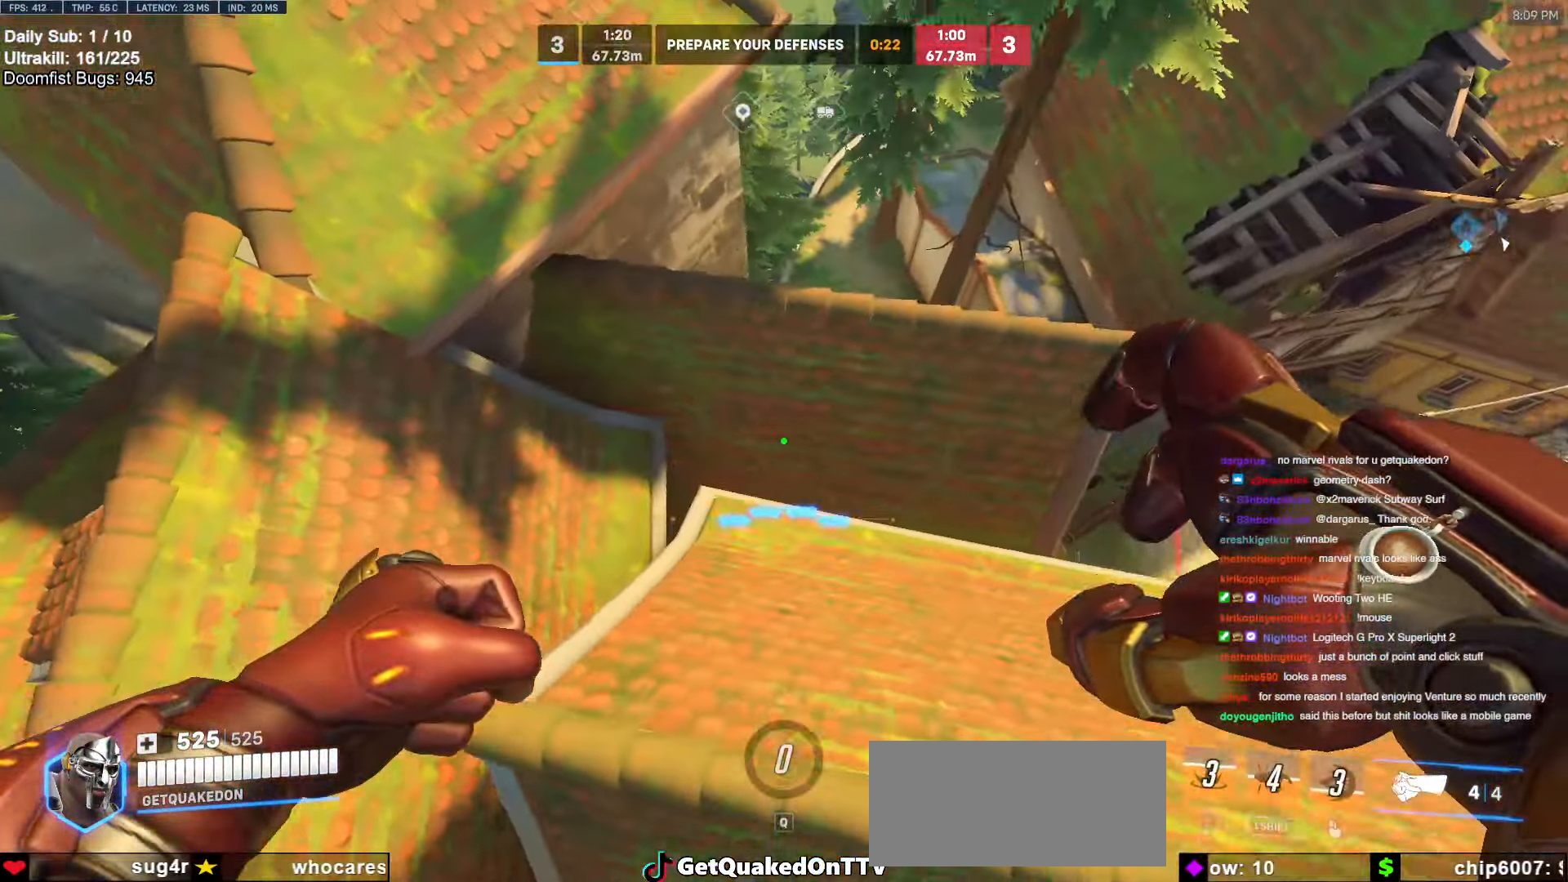
{"keys": ["d", "w"], "mouse": [], "events": []}
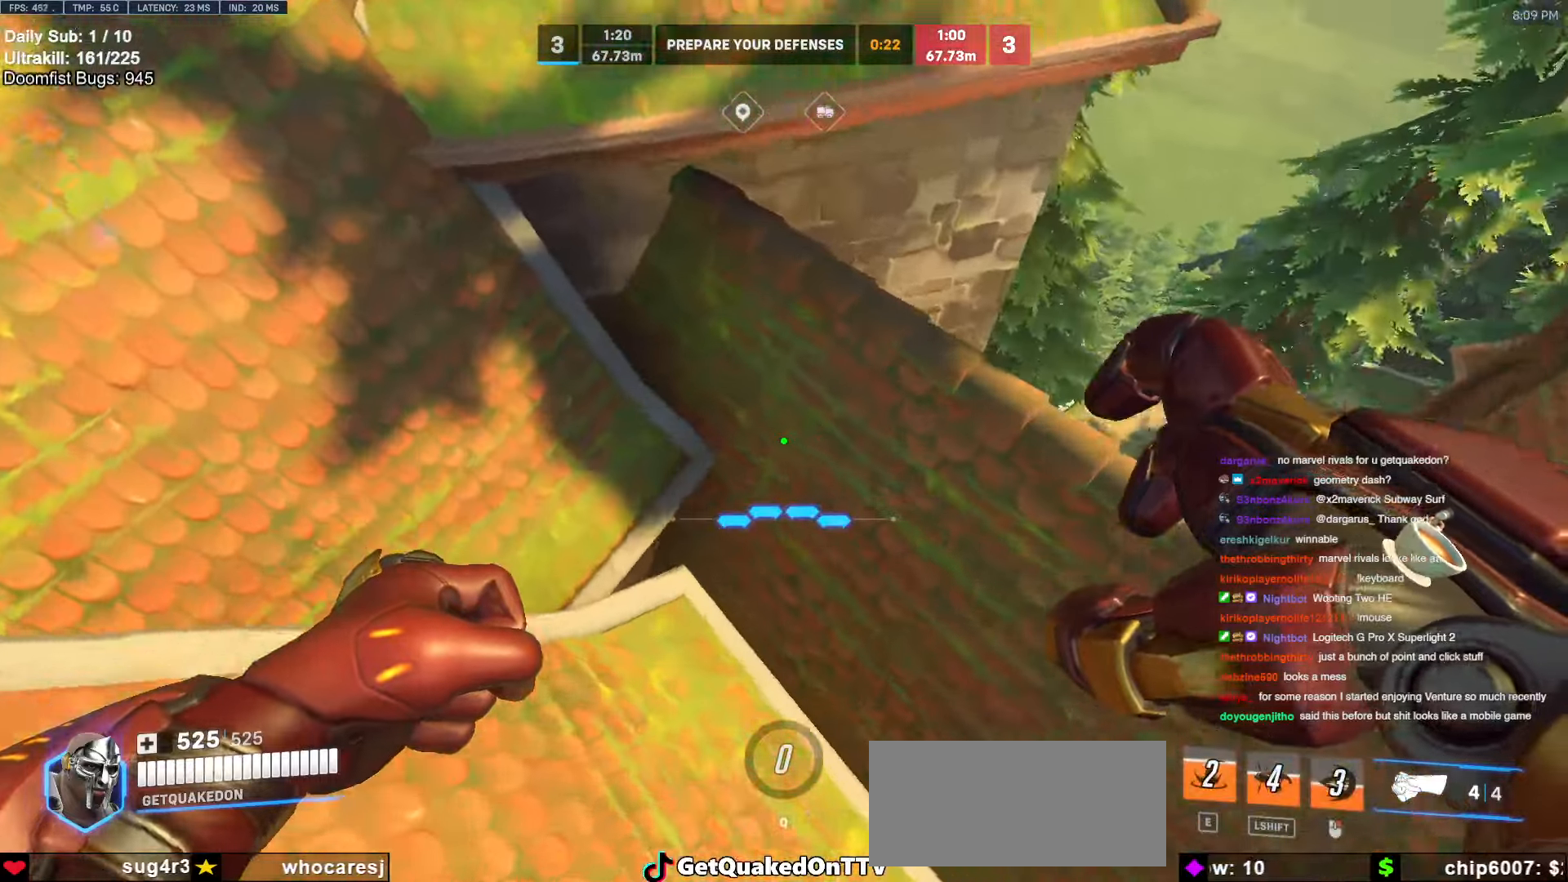
{"keys": ["d", "w"], "mouse": [], "events": []}
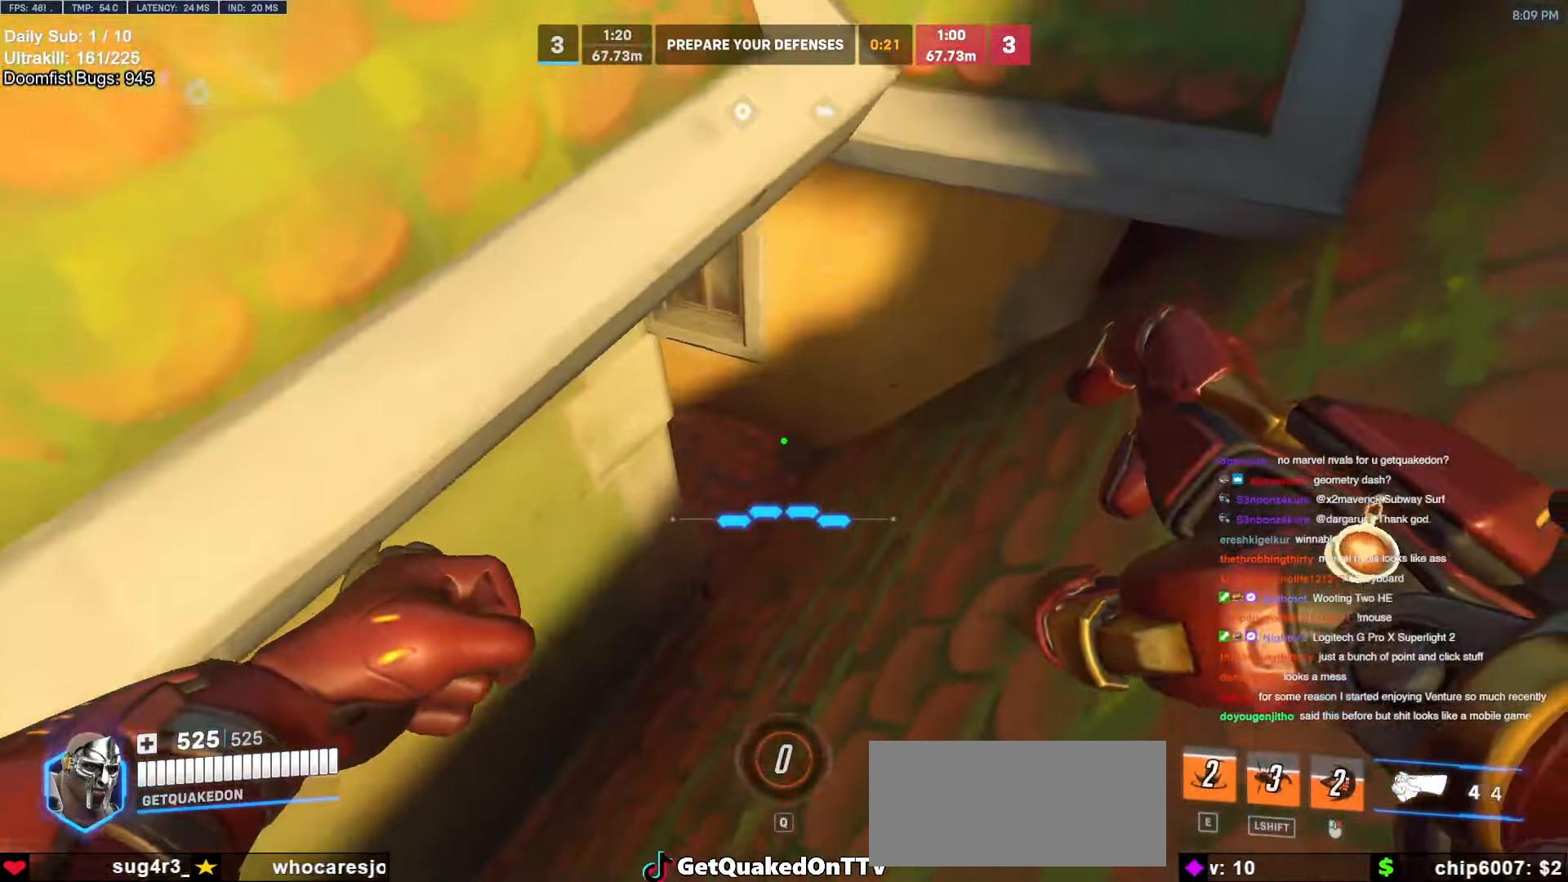
{"keys": ["d", "w"], "mouse": [], "events": []}
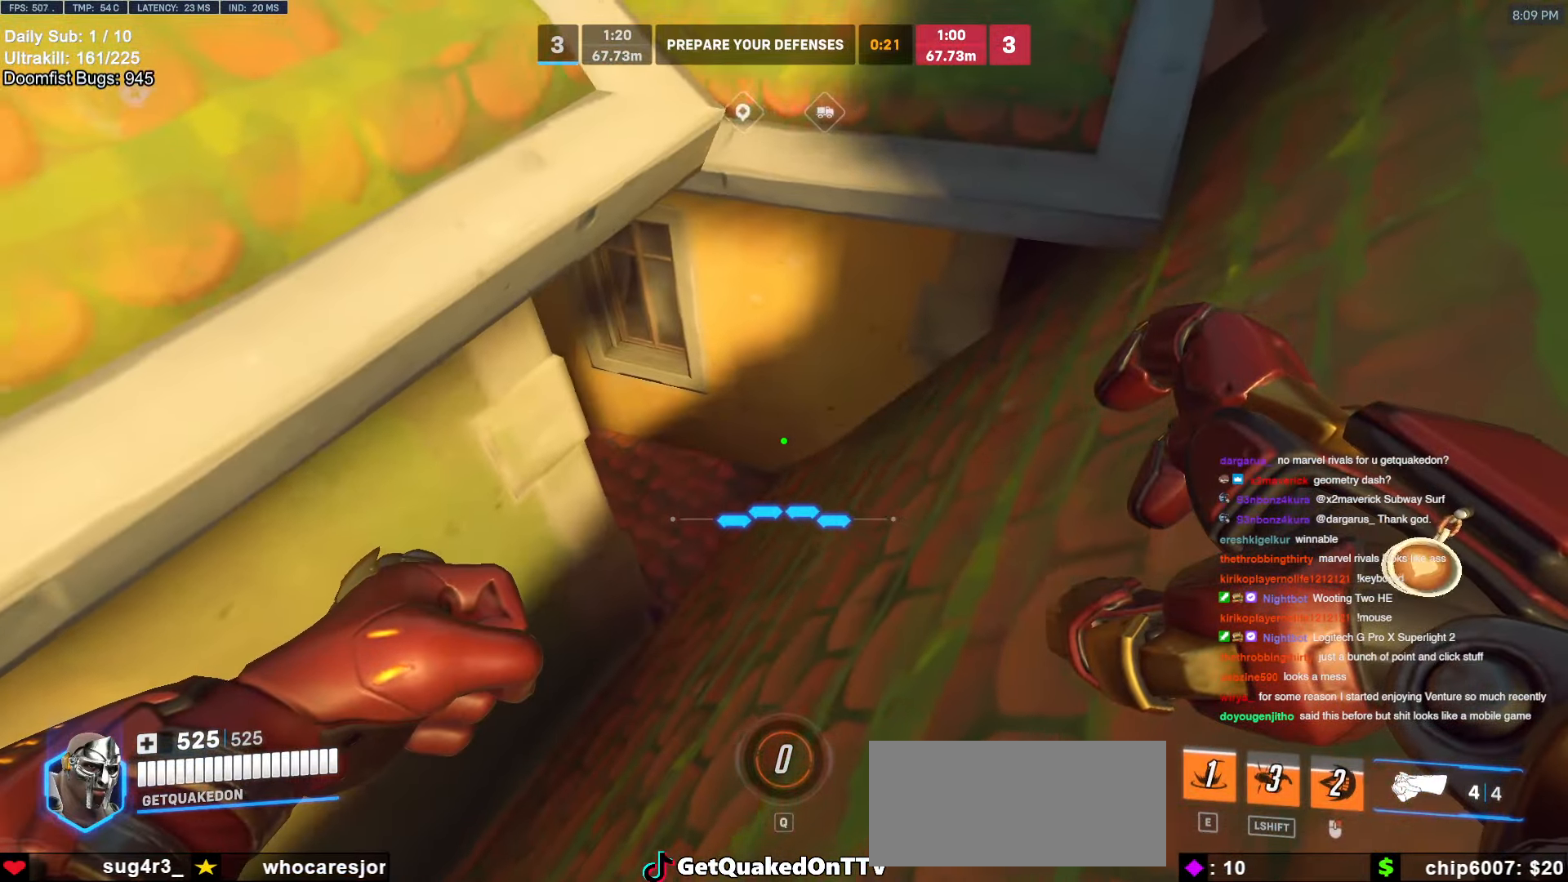
{"keys": ["d", "w"], "mouse": [], "events": []}
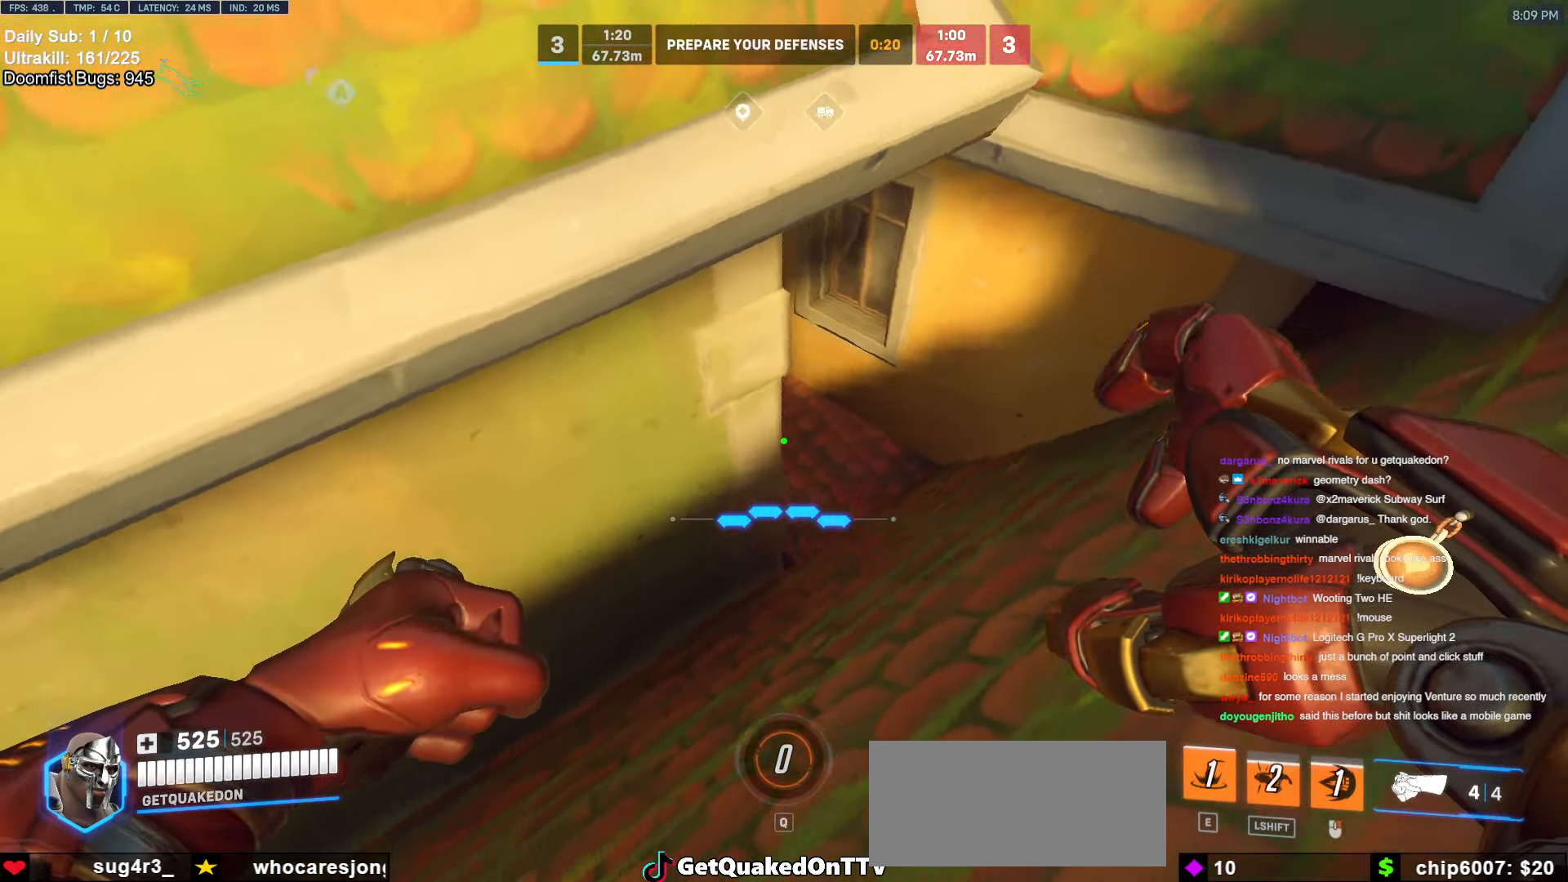
{"keys": ["d"], "mouse": ["right"], "events": [[133, "mouse_right", "down"], [133, "w", "up"]]}
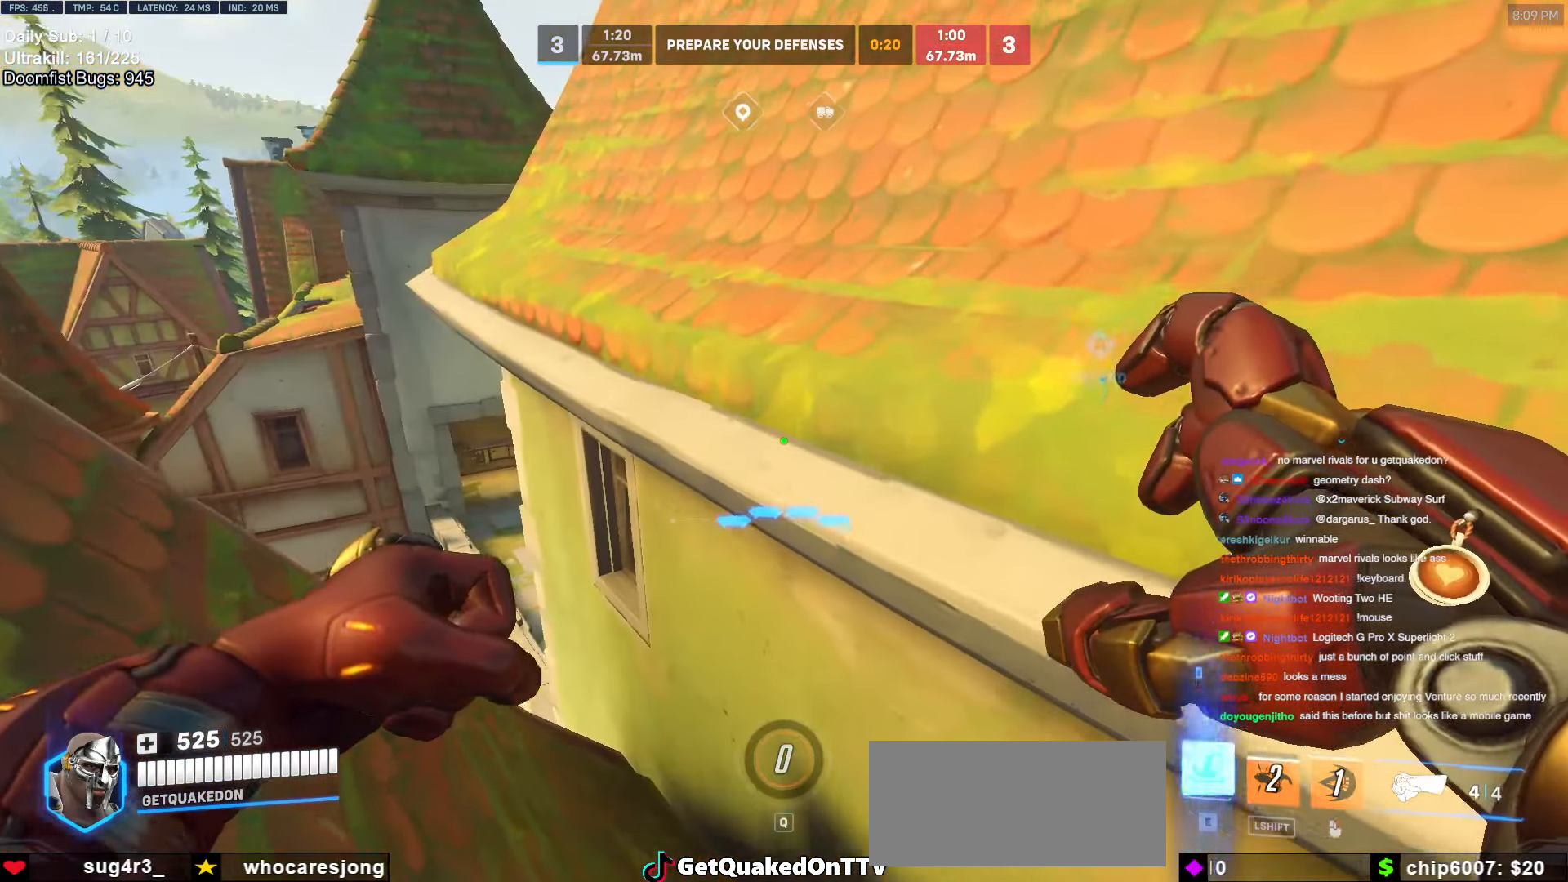
{"keys": ["d", "w"], "mouse": ["right"], "events": [[333, "w", "down"]]}
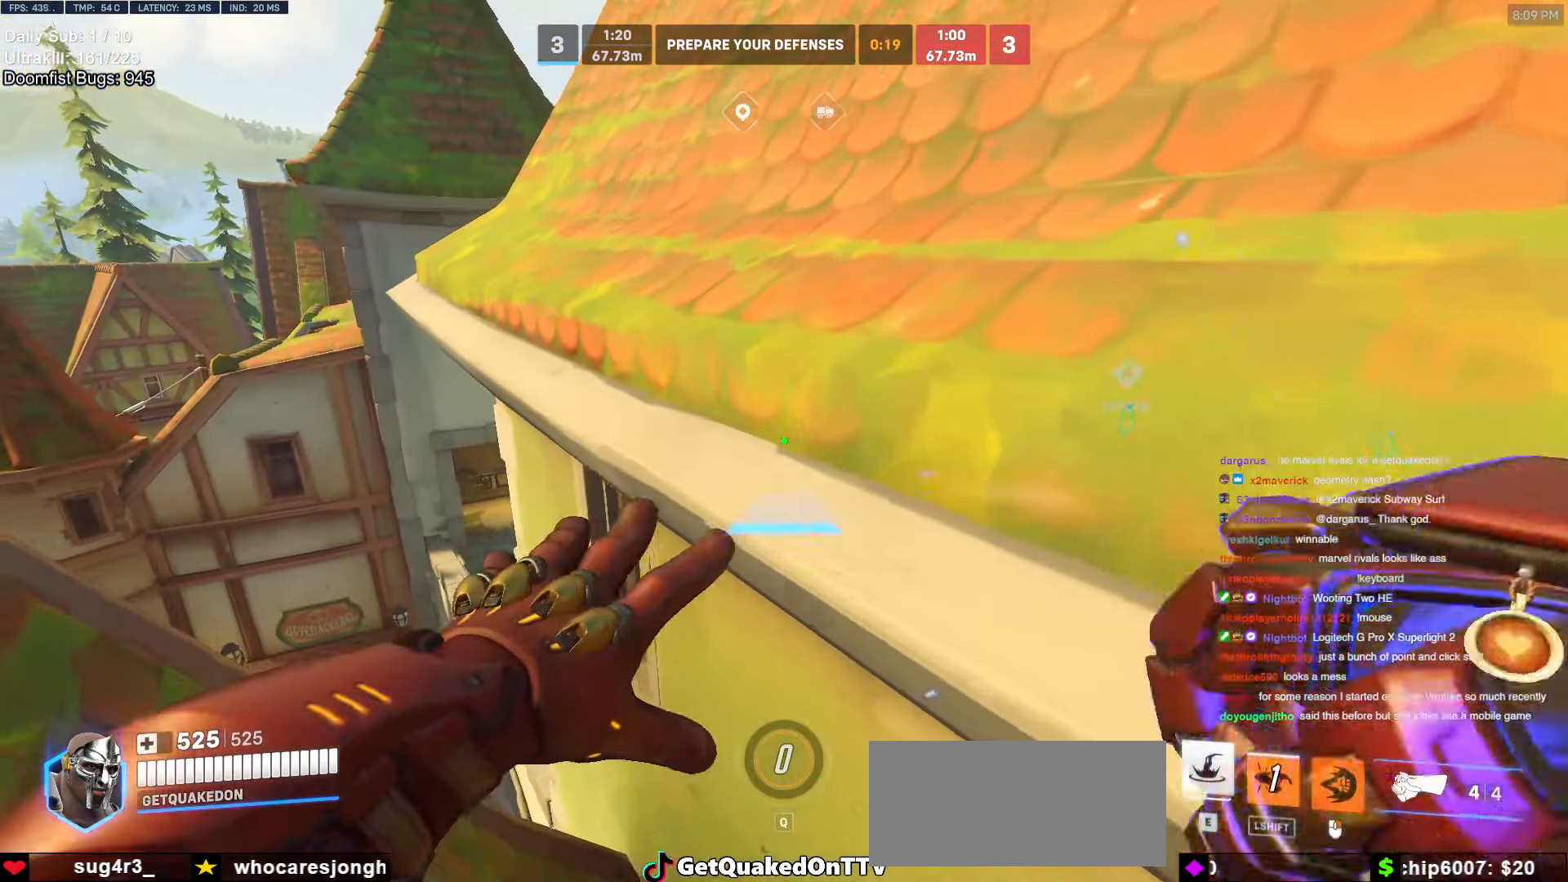
{"keys": ["space", "w"], "mouse": [], "events": [[250, "mouse_right", "up"], [300, "d", "up"], [483, "space", "down"]]}
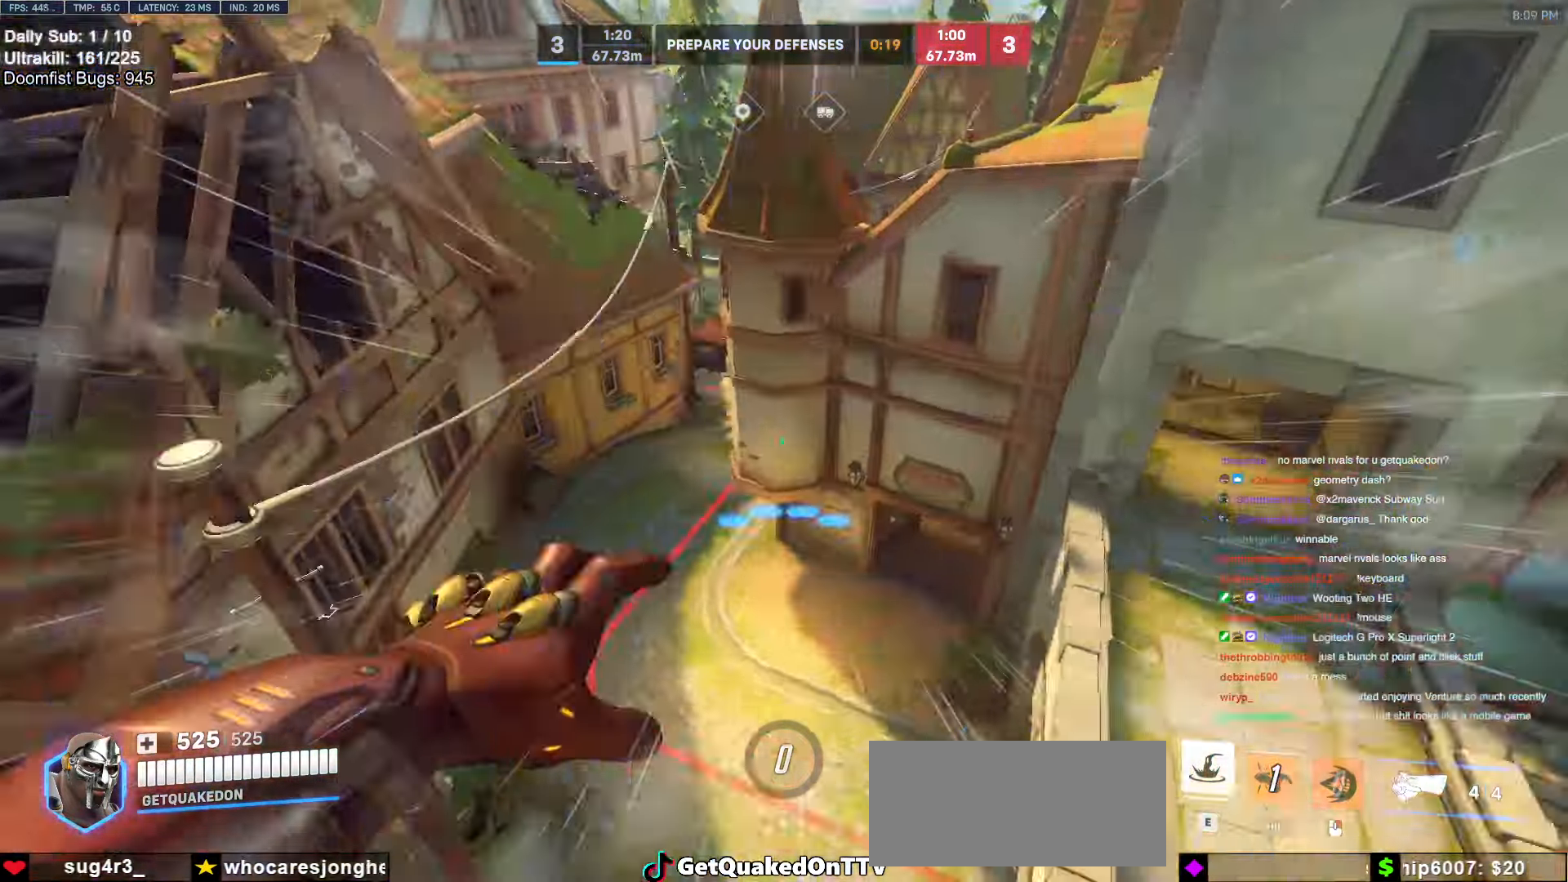
{"keys": ["d"], "mouse": [], "events": [[83, "space", "up"], [216, "d", "down"], [416, "w", "up"]]}
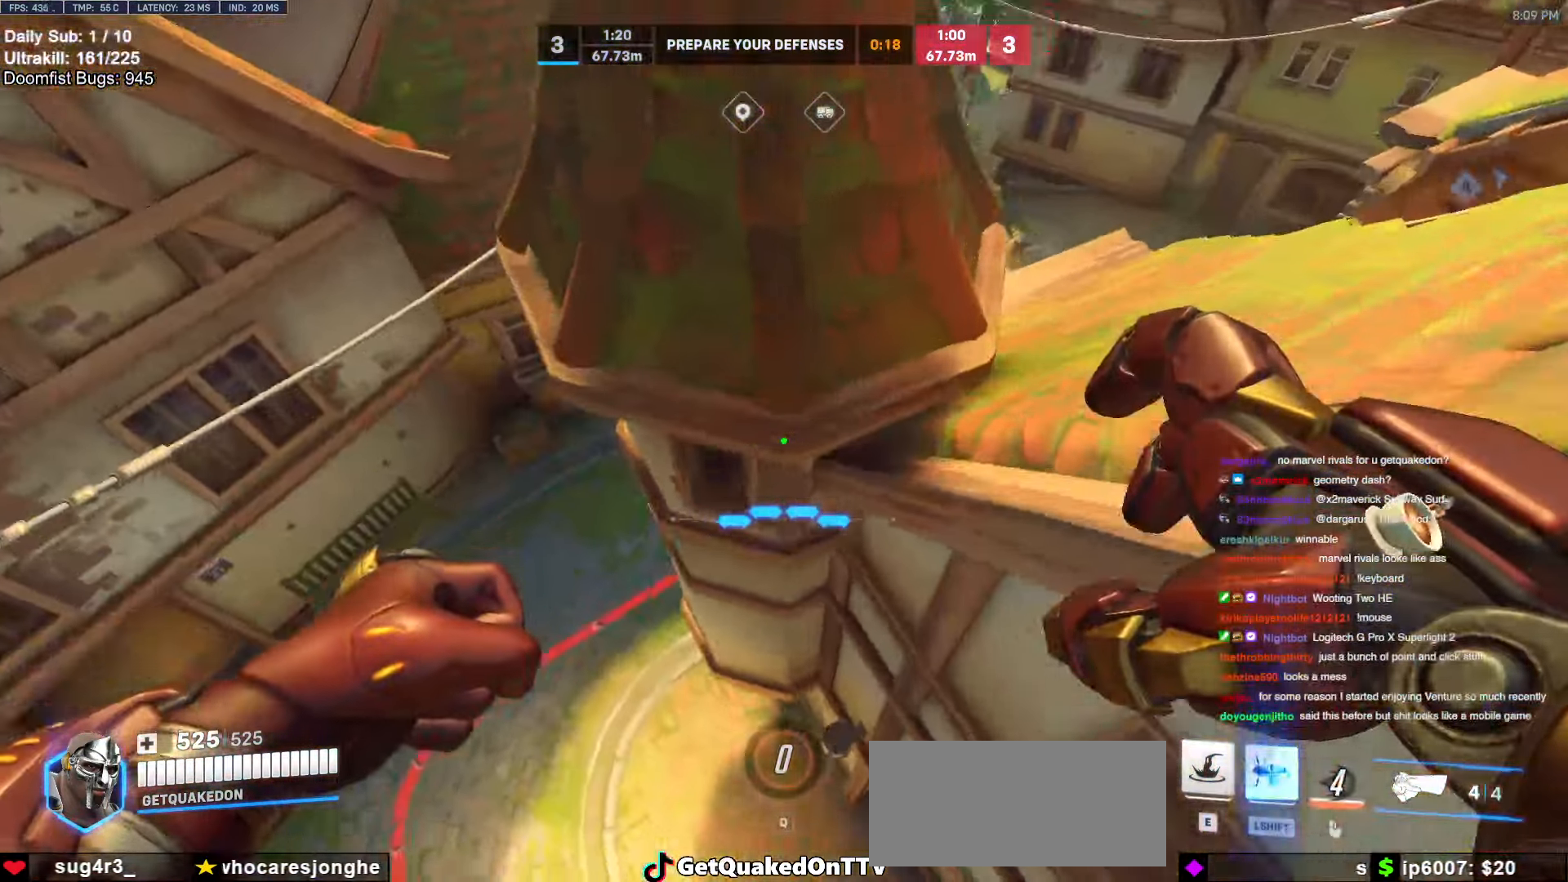
{"keys": ["d"], "mouse": [], "events": [[16, "a", "down"], [16, "d", "up"], [66, "s", "down"], [383, "a", "up"], [383, "d", "down"], [433, "s", "up"]]}
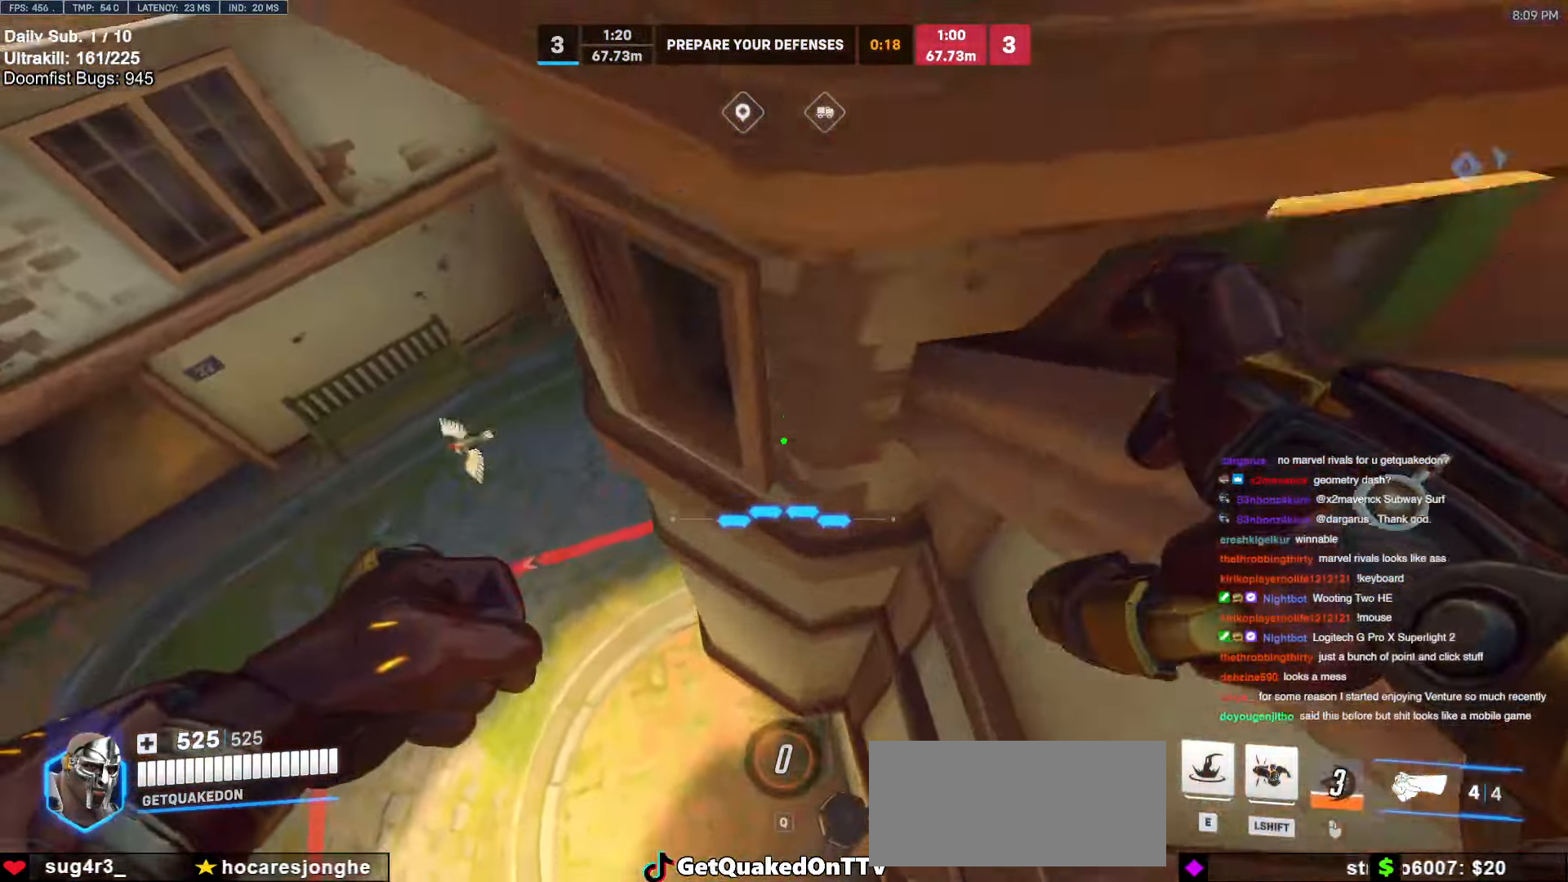
{"keys": ["e", "s"], "mouse": [], "events": [[33, "a", "down"], [33, "d", "up"], [33, "mouse_right", "down"], [83, "s", "down"], [216, "mouse_right", "up"], [266, "a", "up"], [500, "e", "down"]]}
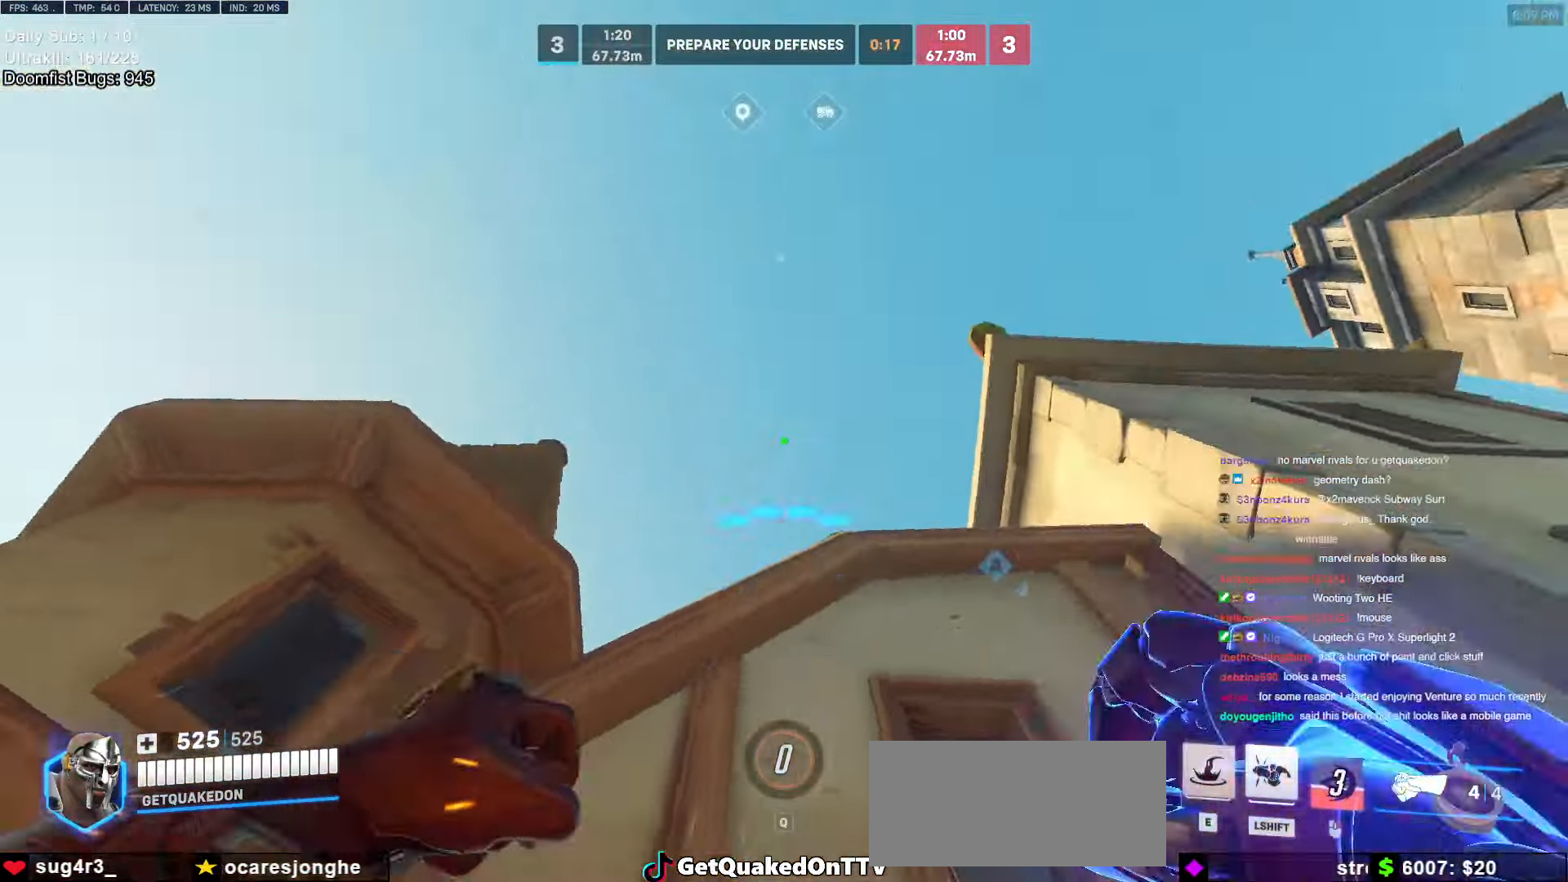
{"keys": ["e"], "mouse": [], "events": [[83, "e", "up"], [183, "e", "down"], [283, "e", "up"], [283, "s", "up"], [333, "e", "down"]]}
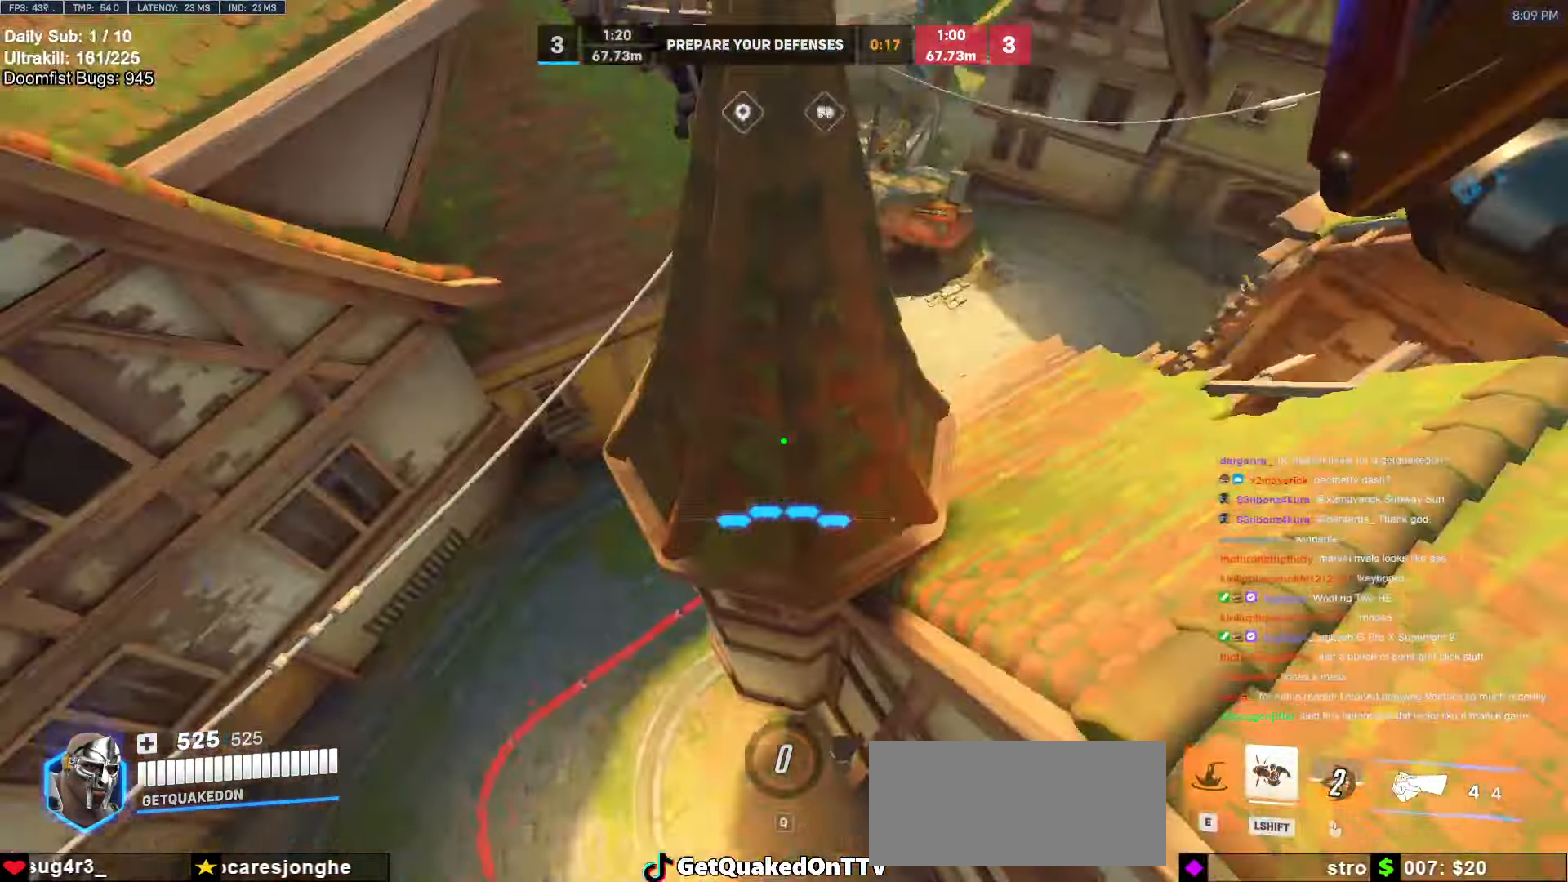
{"keys": ["e", "w"], "mouse": [], "events": [[50, "e", "up"], [200, "d", "down"], [250, "e", "down"], [300, "e", "up"], [383, "d", "up"], [383, "w", "down"], [433, "e", "down"]]}
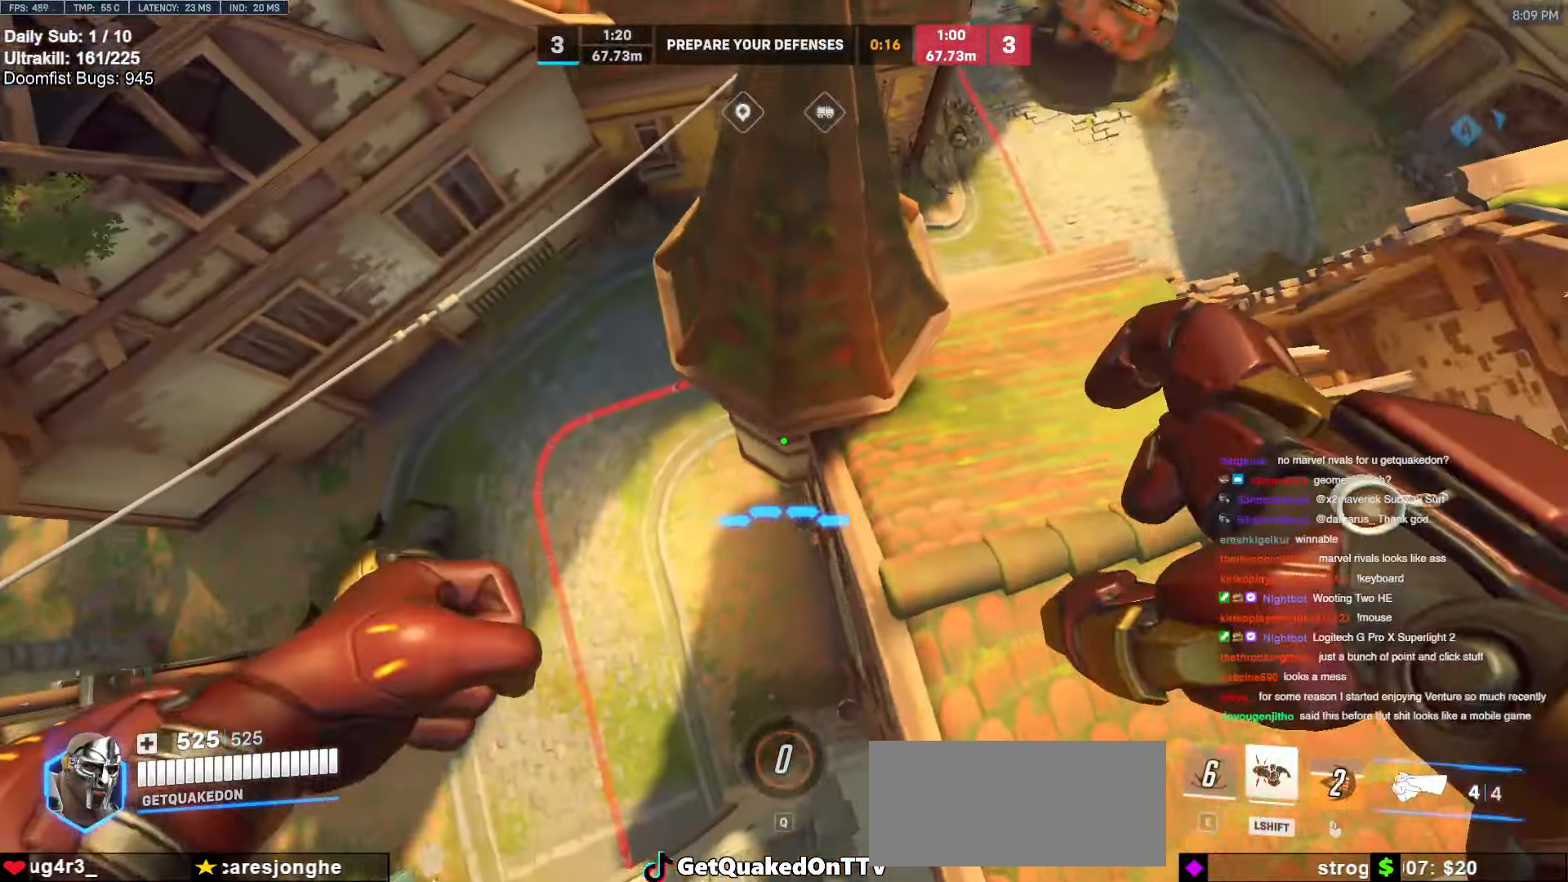
{"keys": [], "mouse": [], "events": [[33, "e", "up"], [83, "w", "up"], [216, "a", "down"], [350, "s", "down"], [400, "s", "up"], [450, "a", "up"]]}